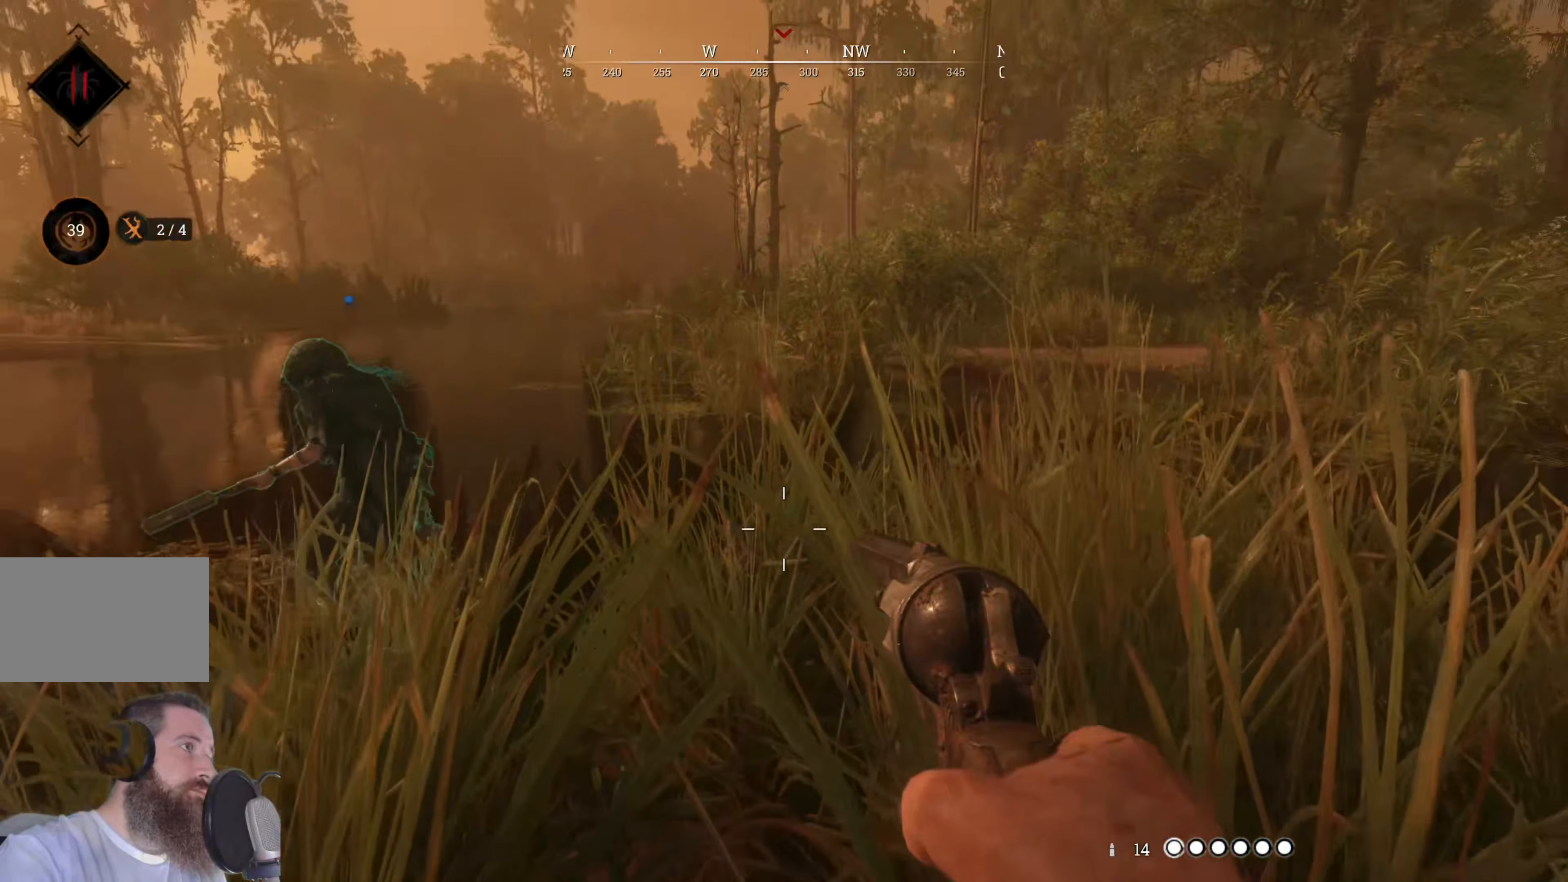
Gameplay with keyboard and mouse; each line is a JSON object with the keys and mouse buttons held at the frame after it. "events" lists presses ("down") and releases ("up") of "1", "3", "4", "5", "a", "alt", "c", "caps_lock", "ctrl", "d", "e", "f", "g", "q", "r", "s", "shift", "space", "t", "tab", "v", "w", "x", "z", "mouse_left", "mouse_wheel" and "mouse_right" between this image and that frame as [ms after this image, input, new state], when the widget could be followed in between. "mouse_left", "mouse_wheel", "mouse_right" = the "left", "wheel", "right" buttons of the "mouse" list. No other keys are recorded. "wheel" means that the mouse wheel is clicked or scrolled. Not read: 2 mouse_move.
{"keys": ["d"], "mouse": [], "events": [[360, "w", "up"], [500, "d", "down"]]}
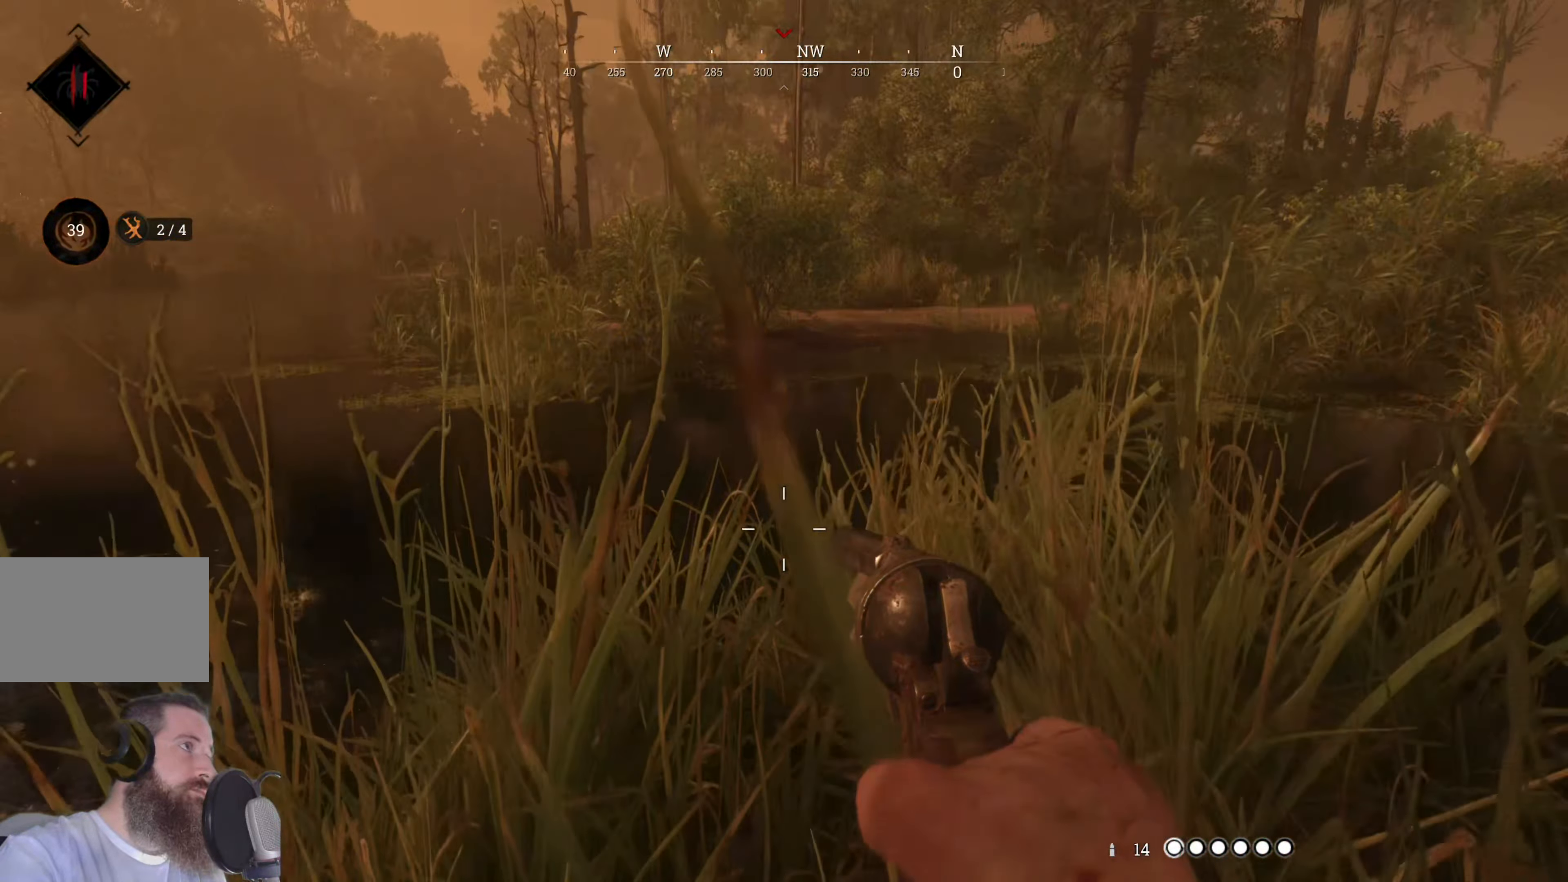
{"keys": ["s"], "mouse": [], "events": [[200, "s", "down"], [380, "d", "up"]]}
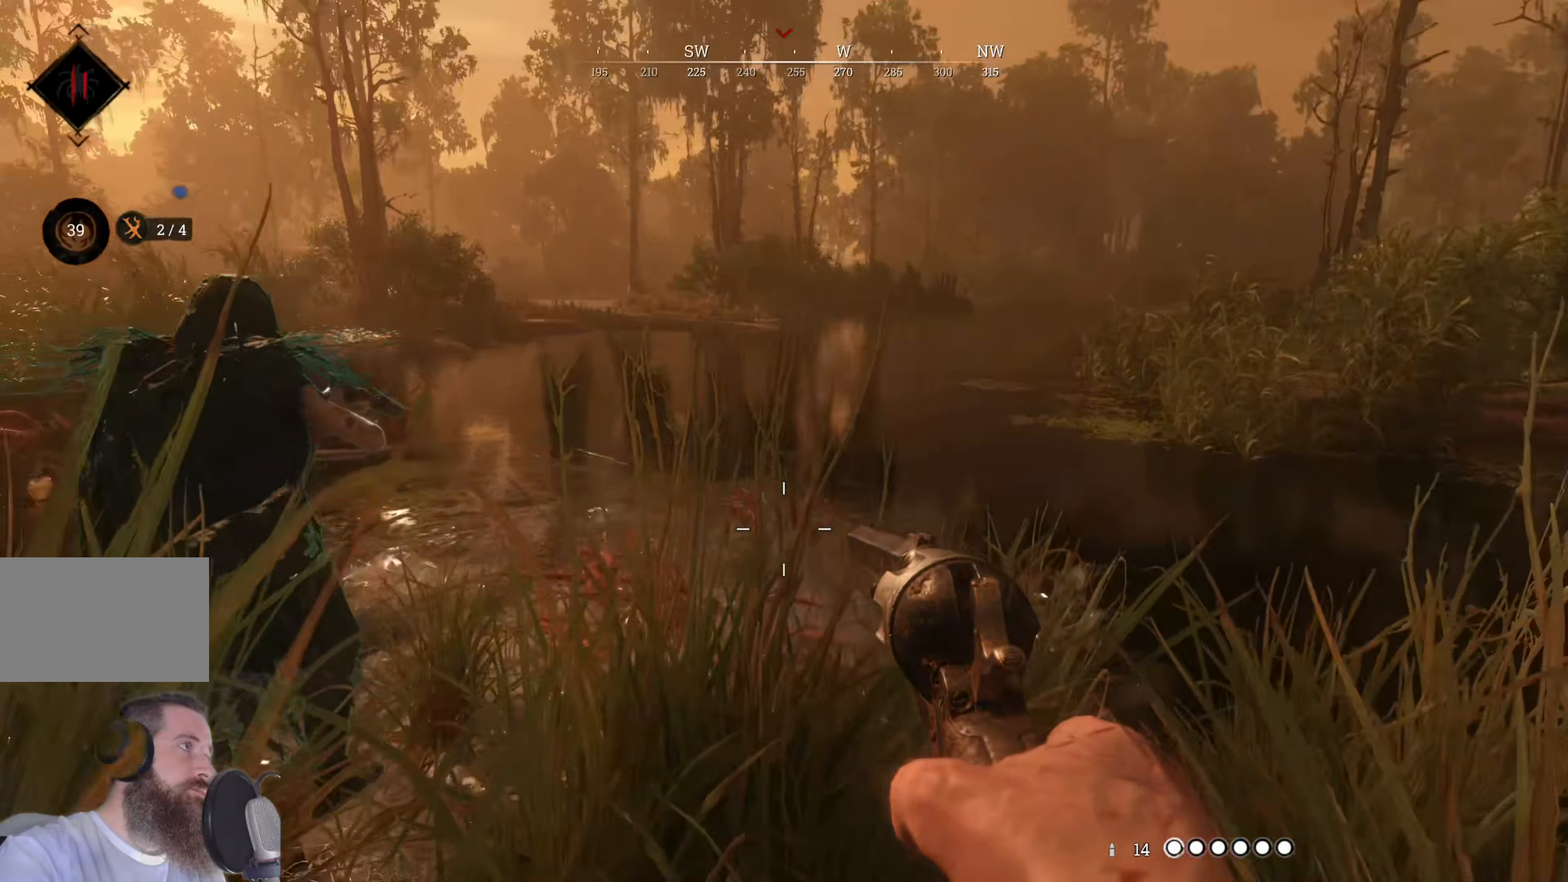
{"keys": ["a", "s"], "mouse": [], "events": [[160, "a", "down"]]}
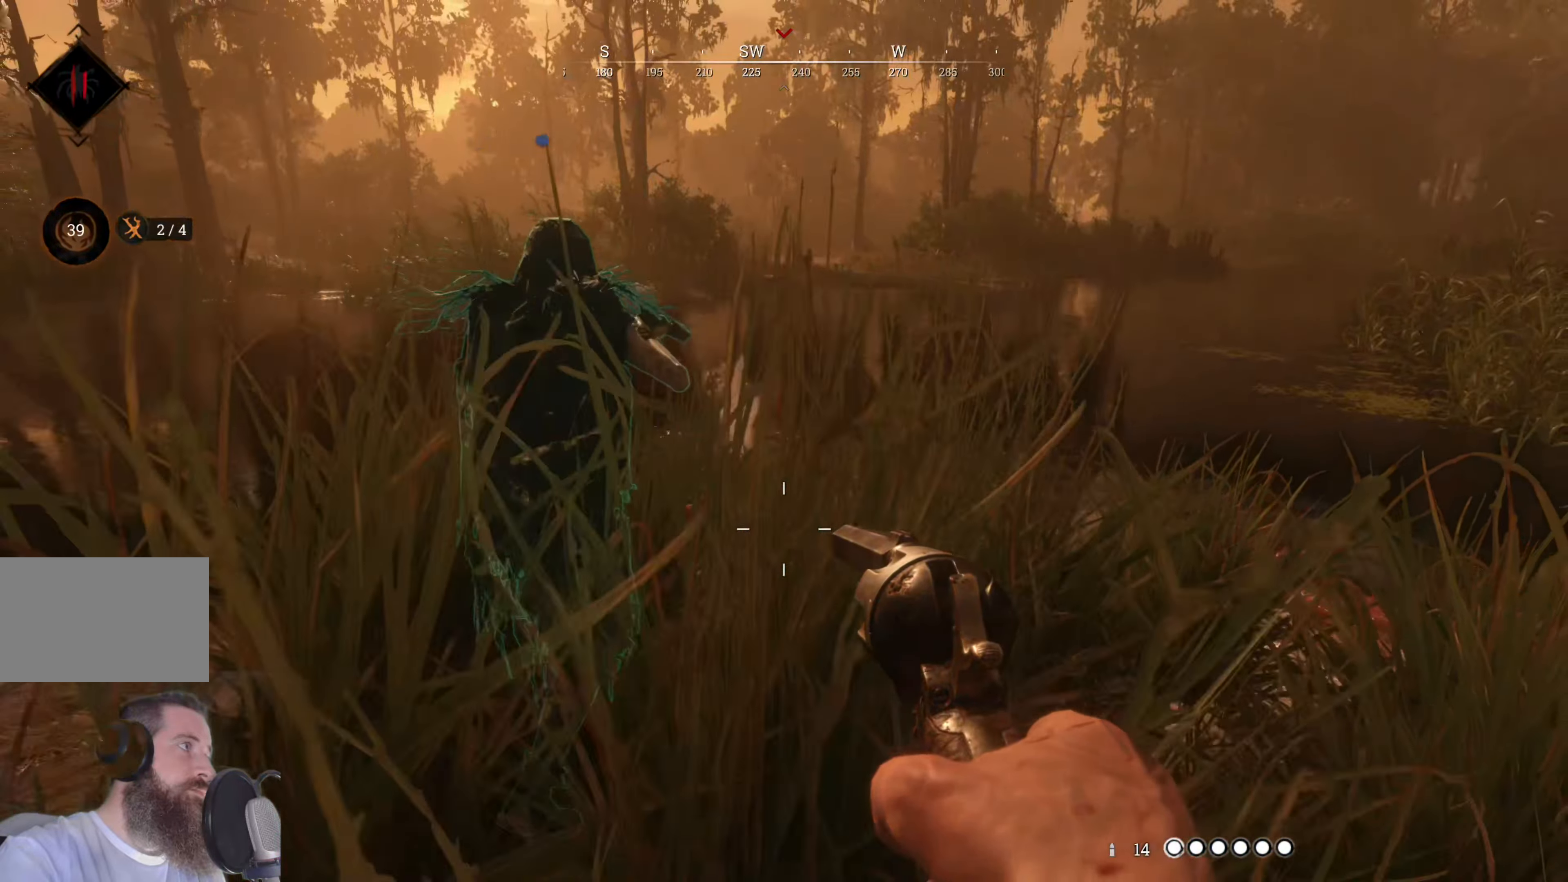
{"keys": ["a", "s"], "mouse": [], "events": []}
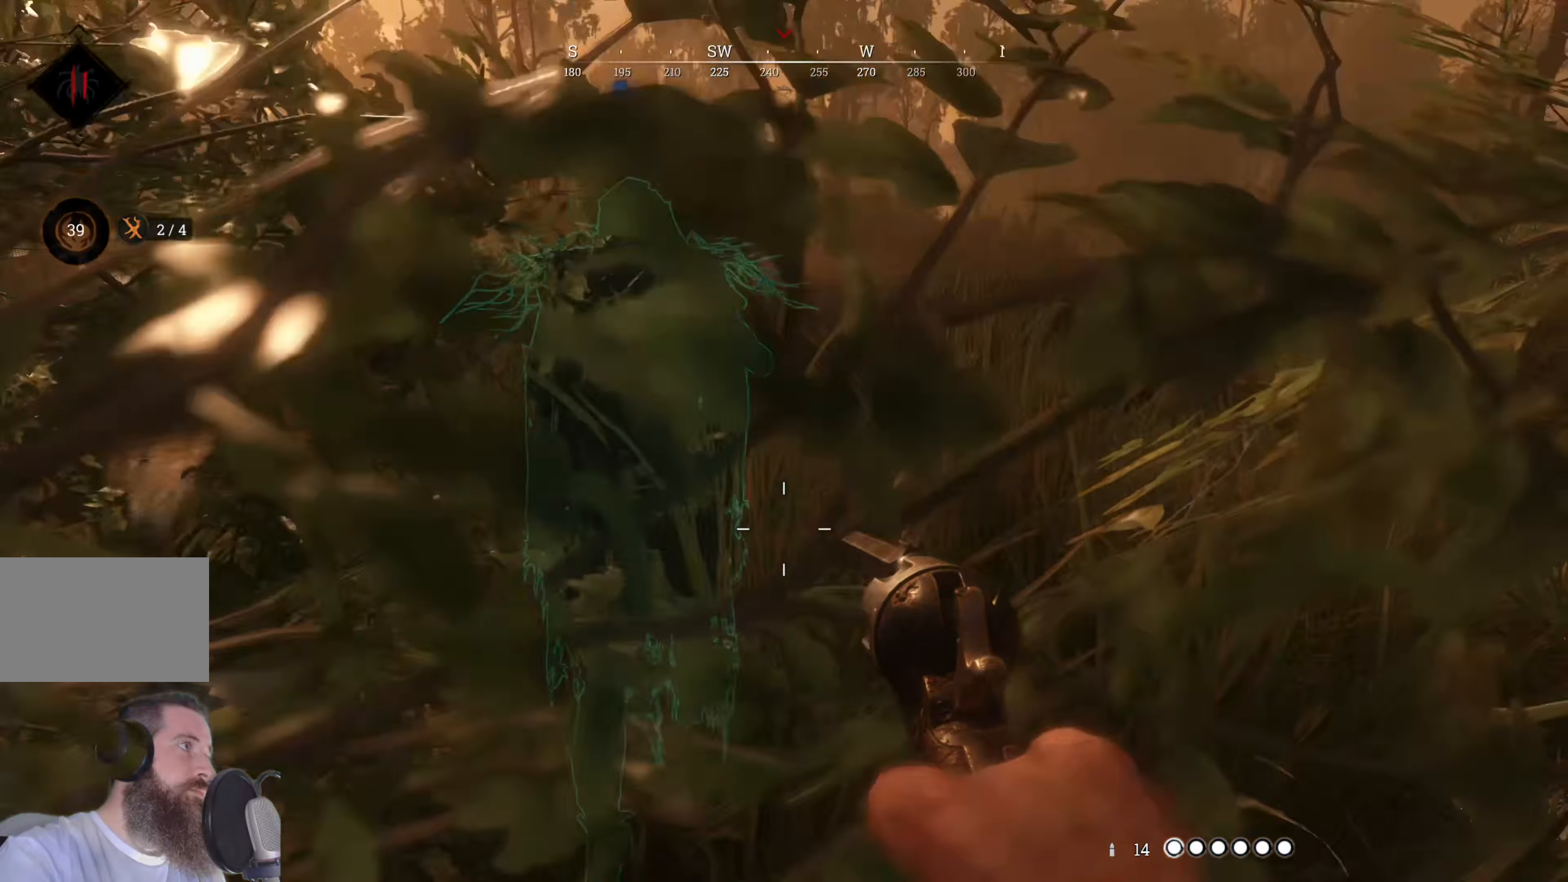
{"keys": ["d", "s"], "mouse": [], "events": [[340, "a", "up"], [460, "d", "down"]]}
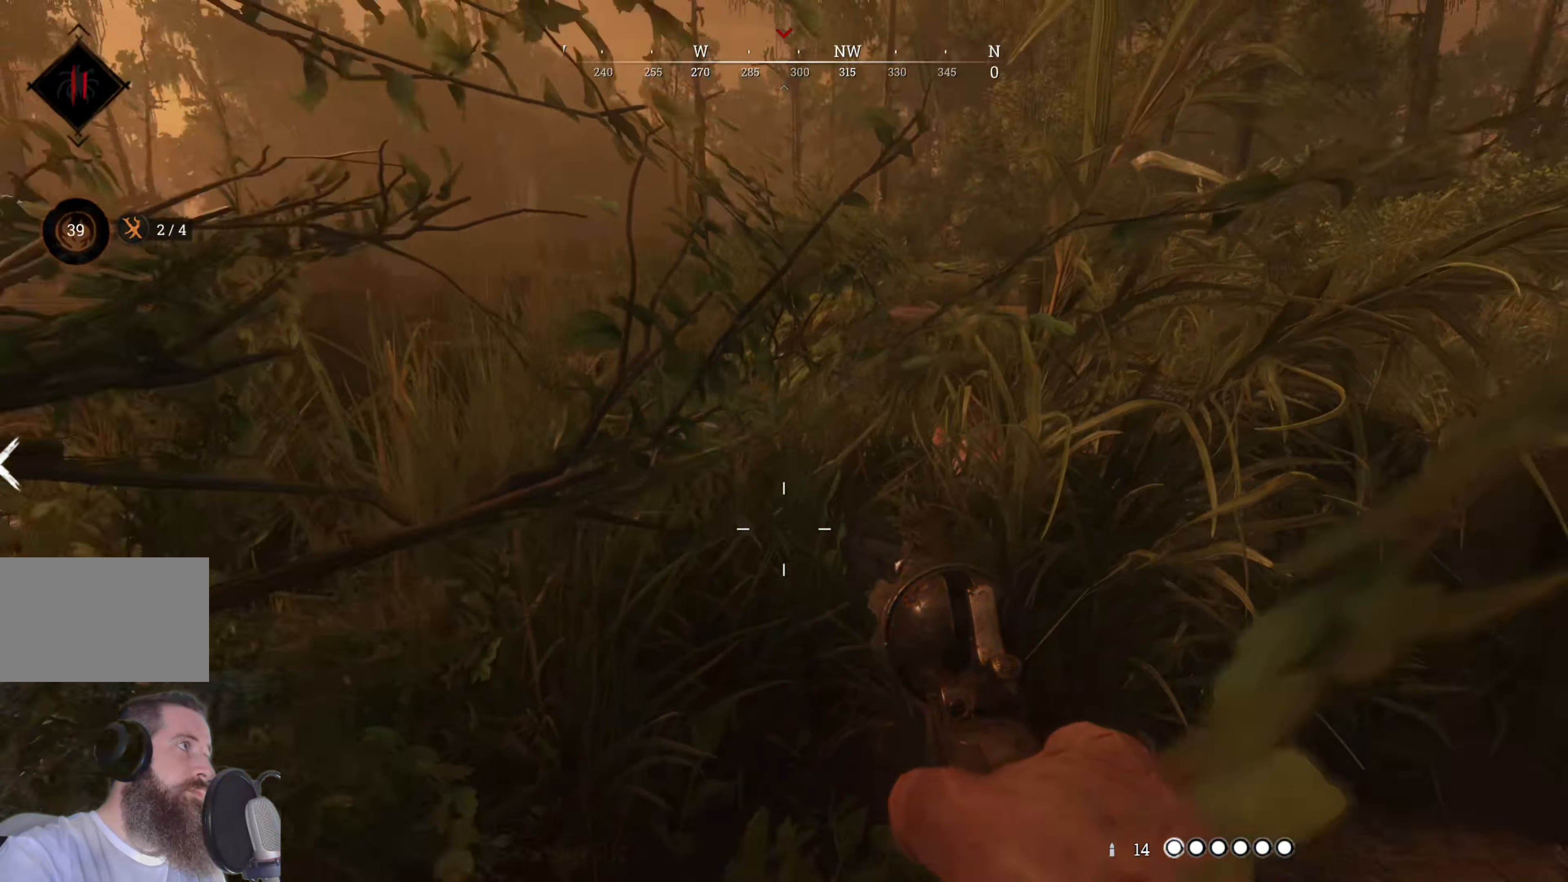
{"keys": ["s"], "mouse": [], "events": [[220, "d", "up"]]}
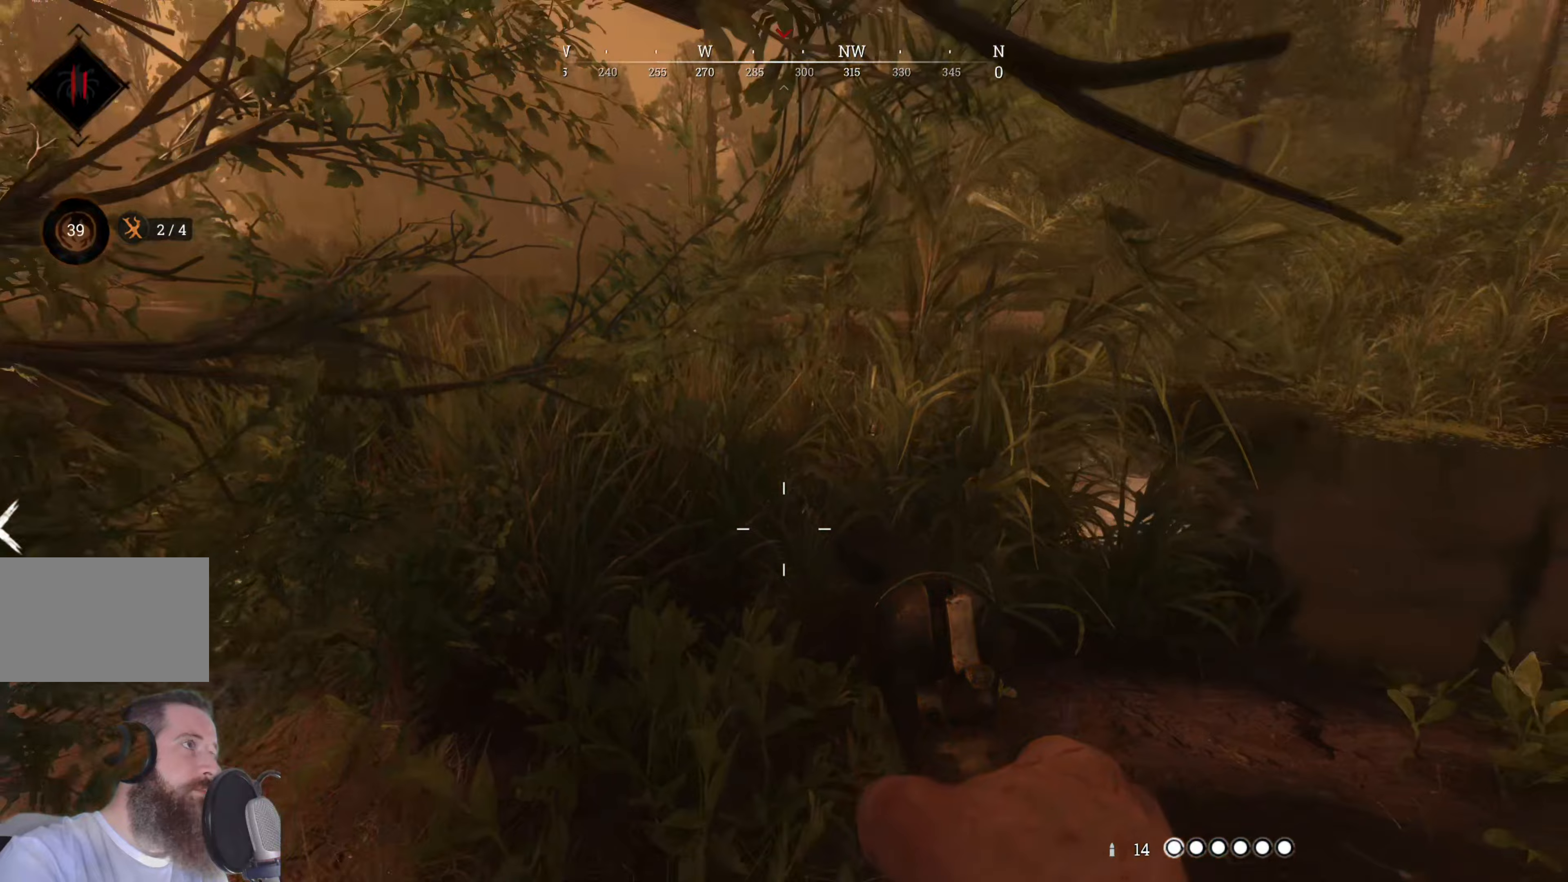
{"keys": ["s"], "mouse": [], "events": []}
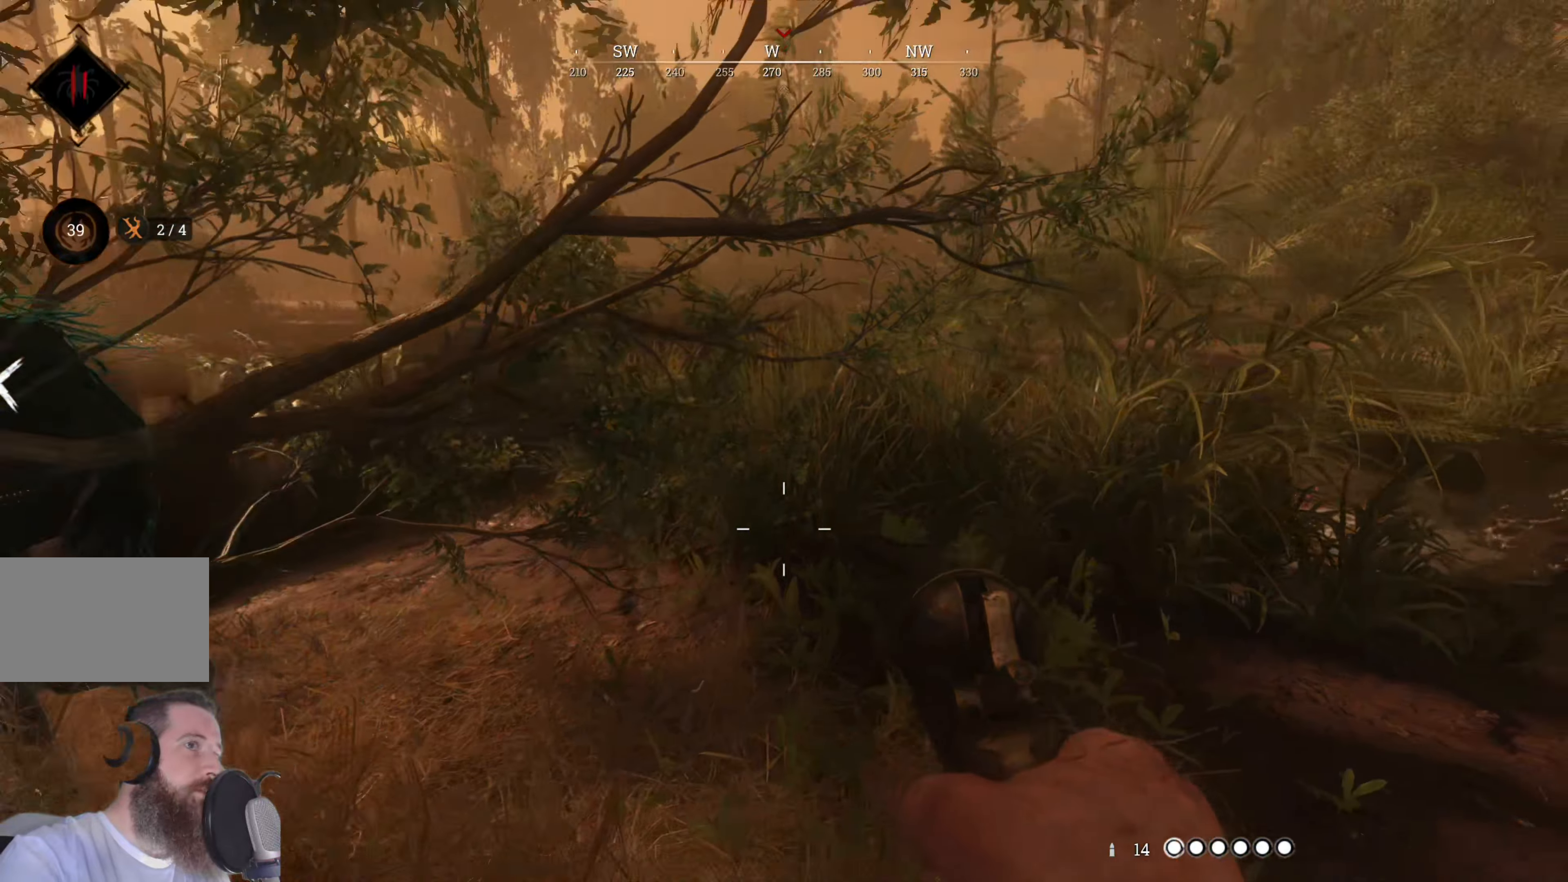
{"keys": [], "mouse": [], "events": [[160, "a", "down"], [440, "a", "up"], [460, "s", "up"]]}
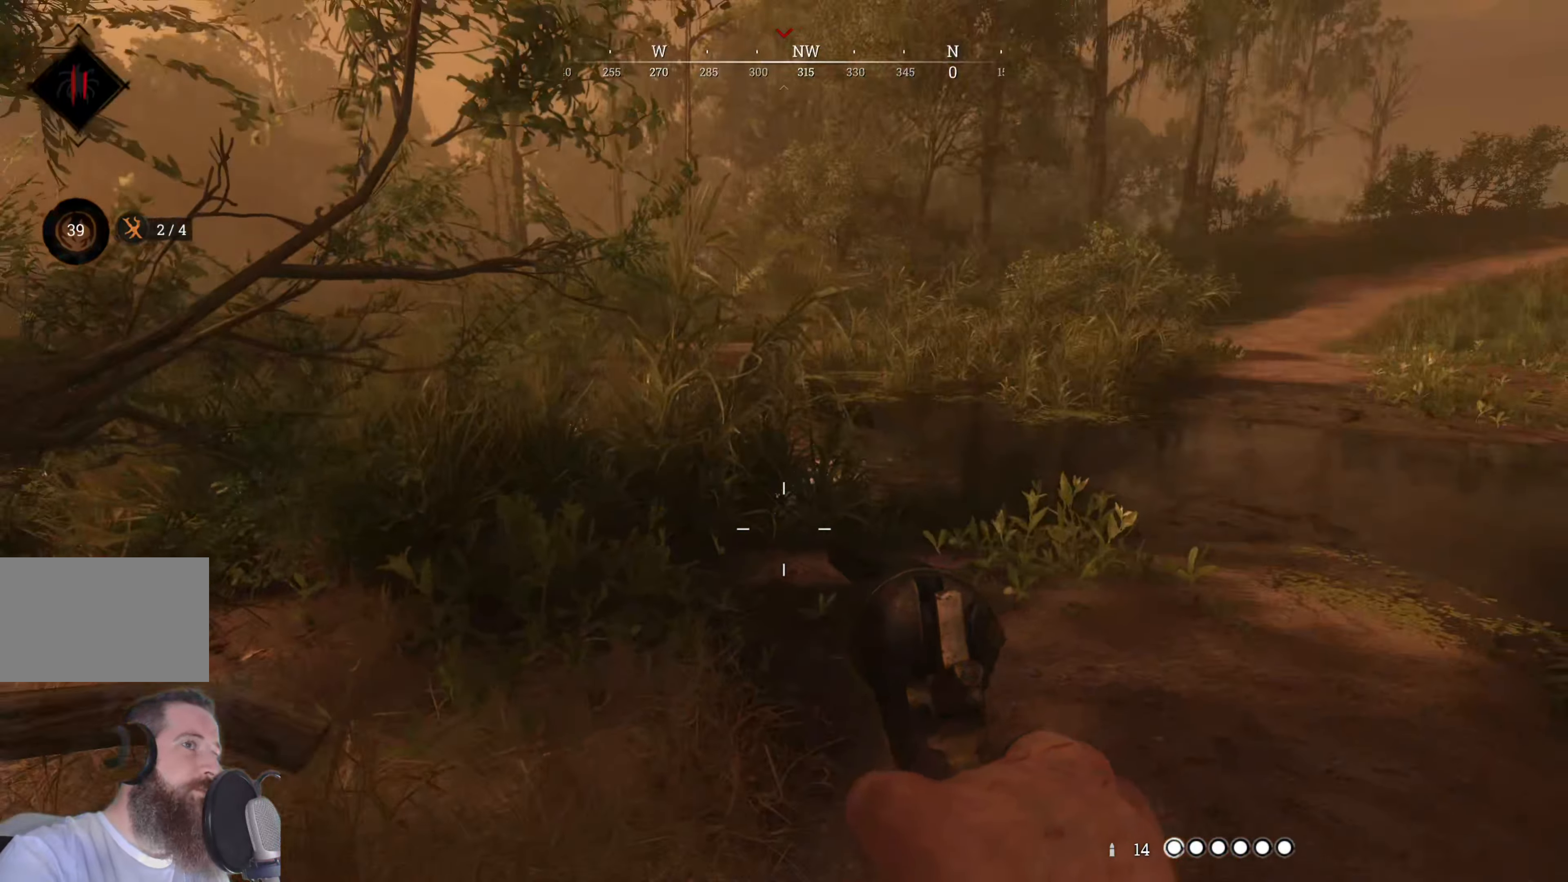
{"keys": ["d", "w"], "mouse": [], "events": [[220, "w", "down"], [440, "d", "down"]]}
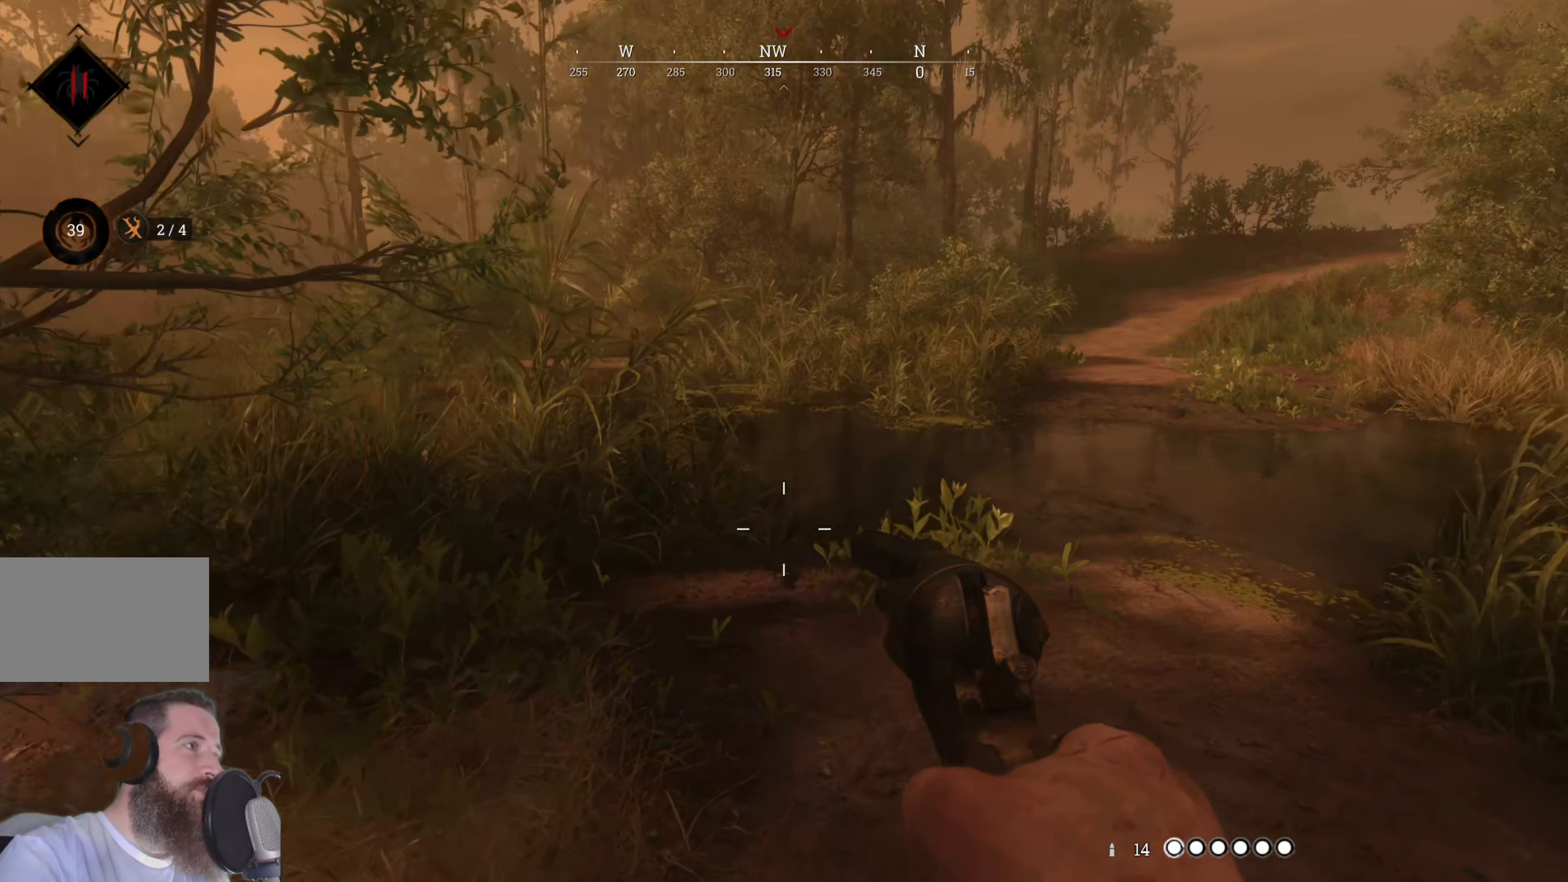
{"keys": ["d", "w"], "mouse": [], "events": []}
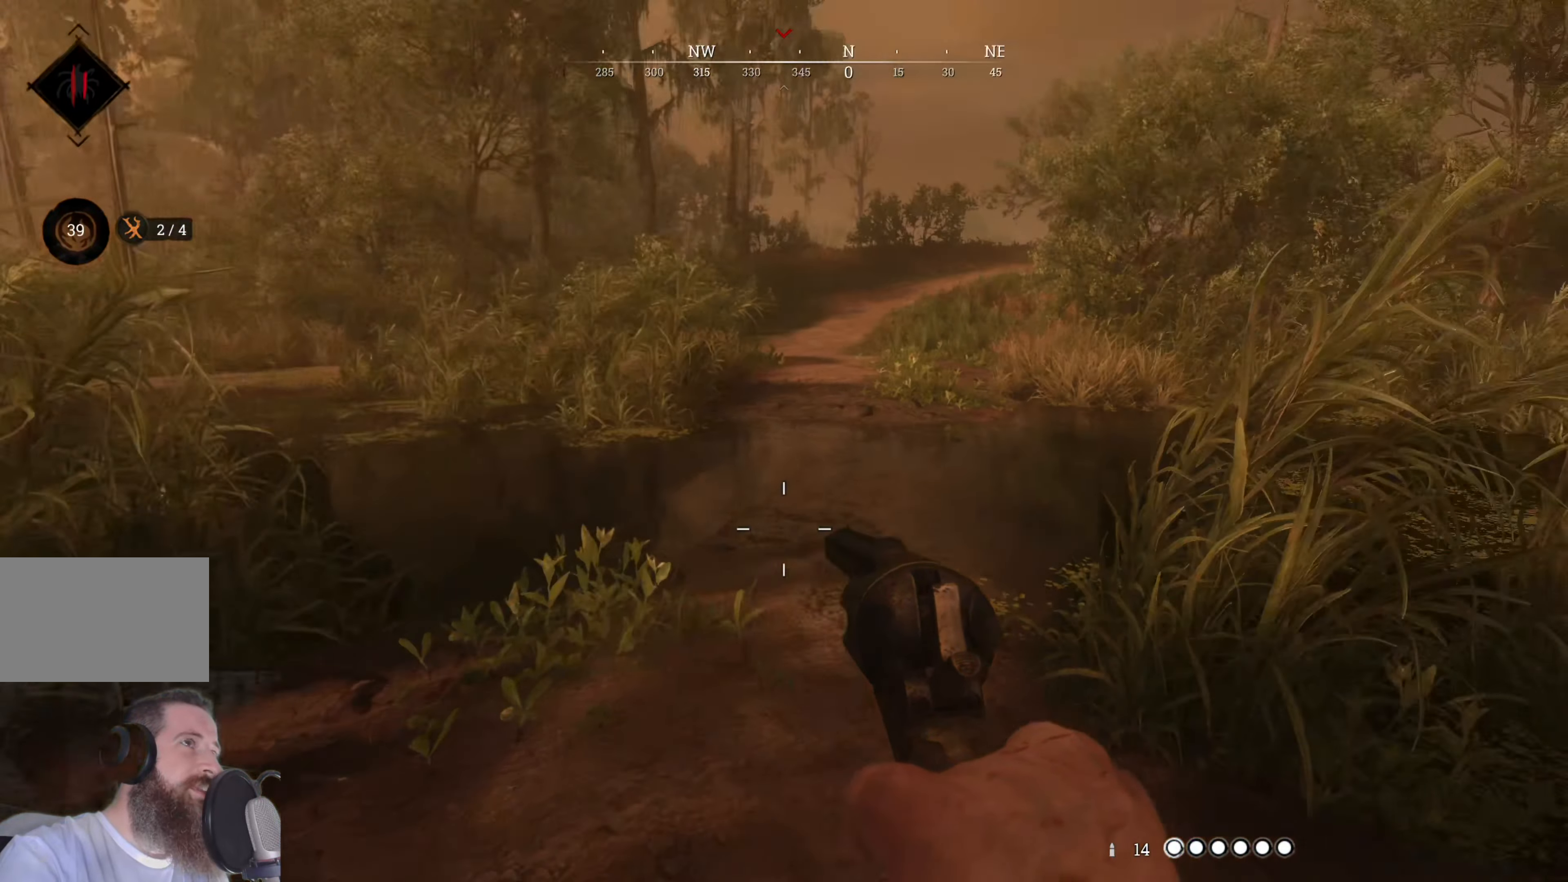
{"keys": ["d", "shift", "w"], "mouse": [], "events": [[340, "shift", "down"]]}
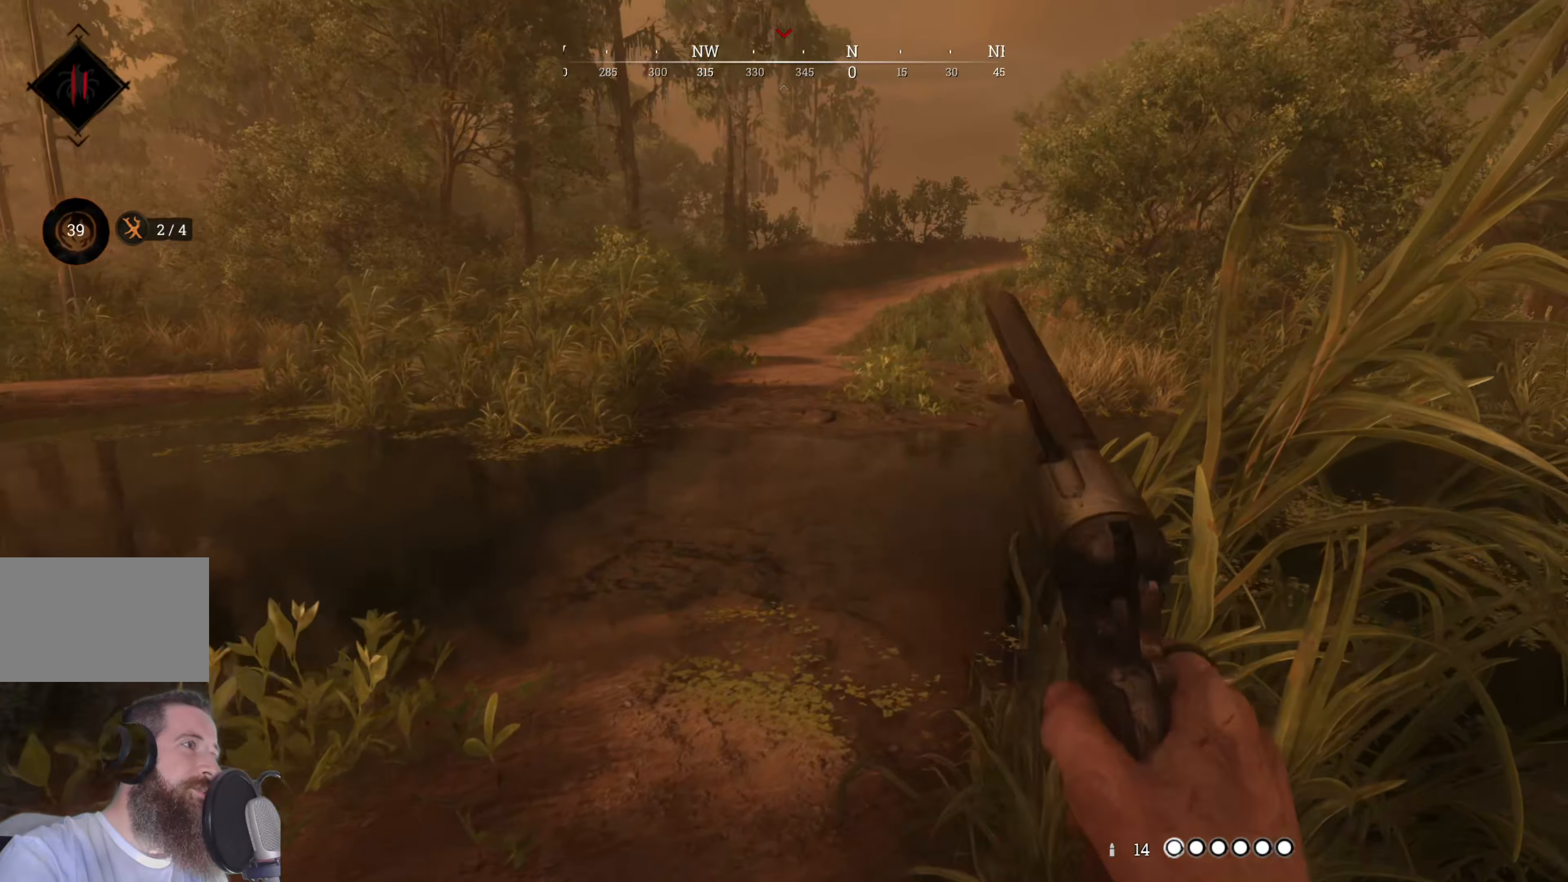
{"keys": ["shift", "w"], "mouse": [], "events": [[20, "d", "up"]]}
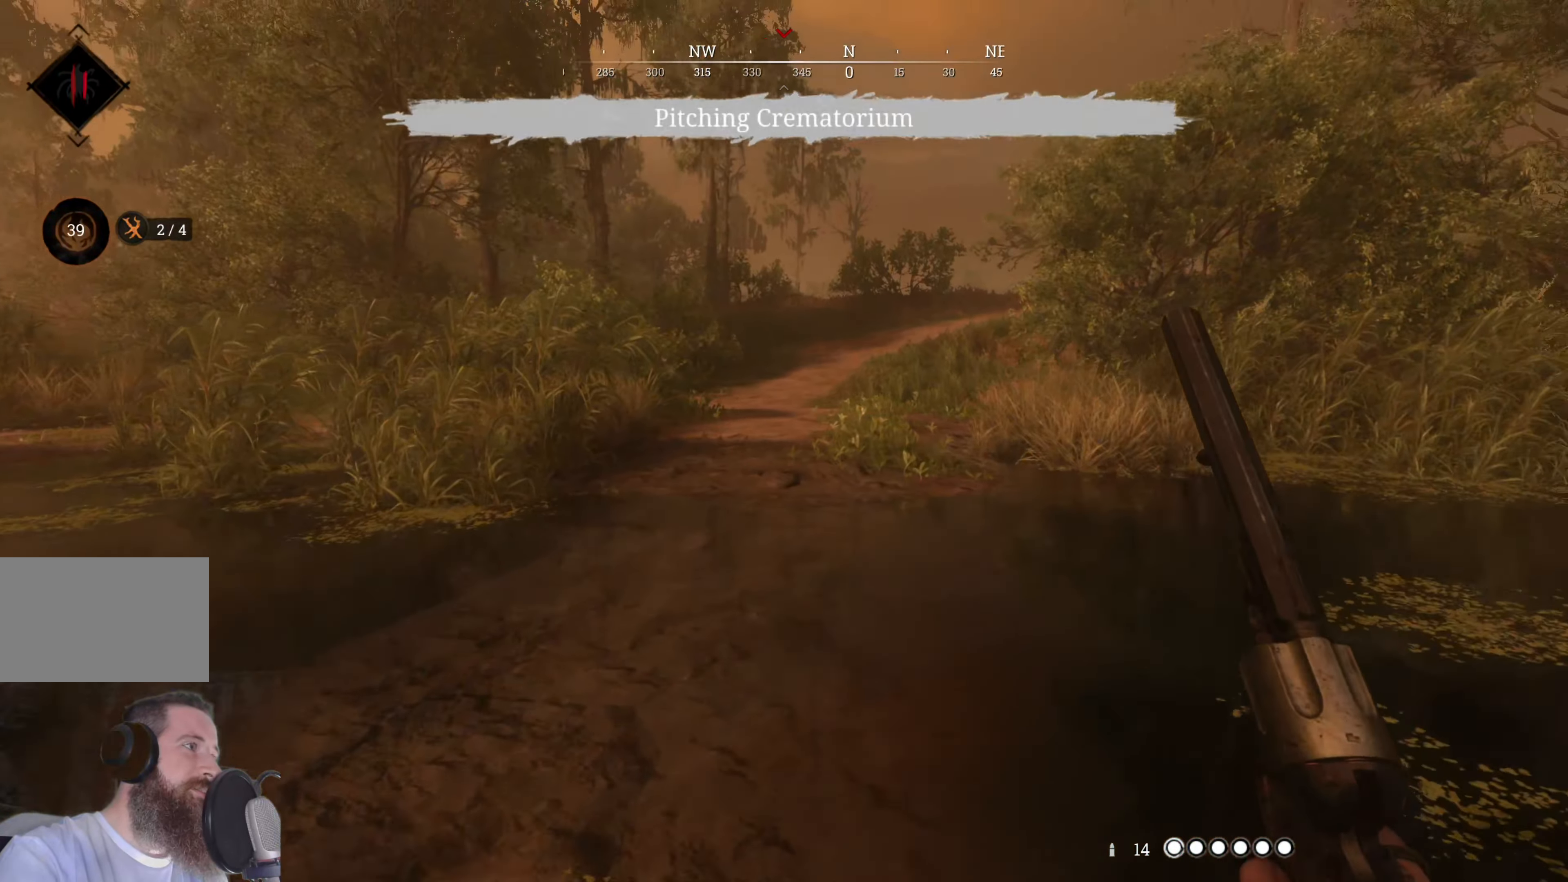
{"keys": ["shift", "w"], "mouse": [], "events": []}
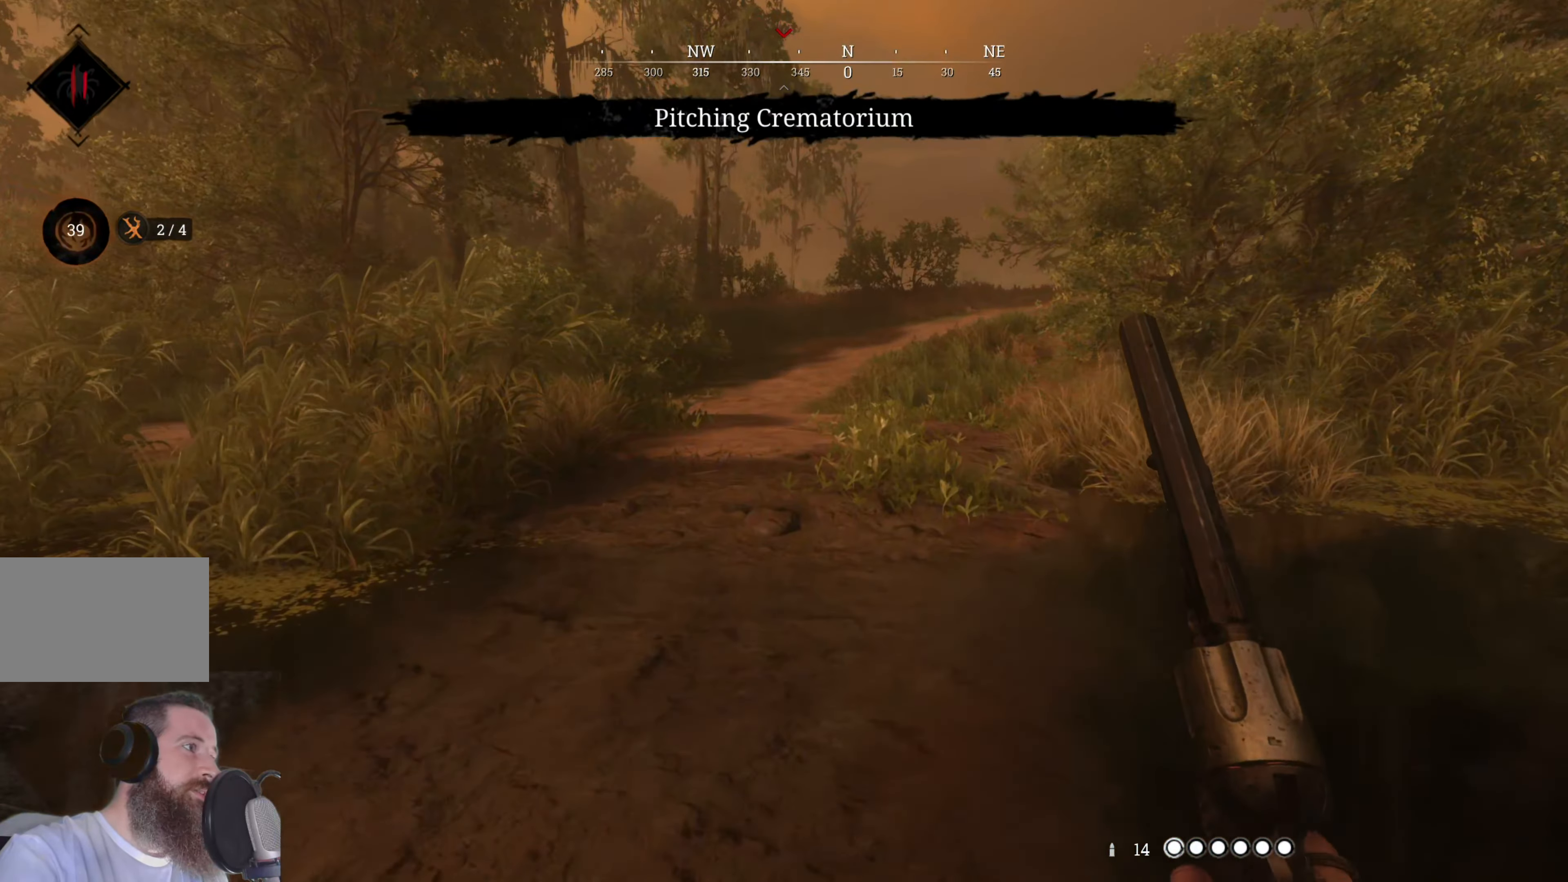
{"keys": ["shift", "w"], "mouse": [], "events": []}
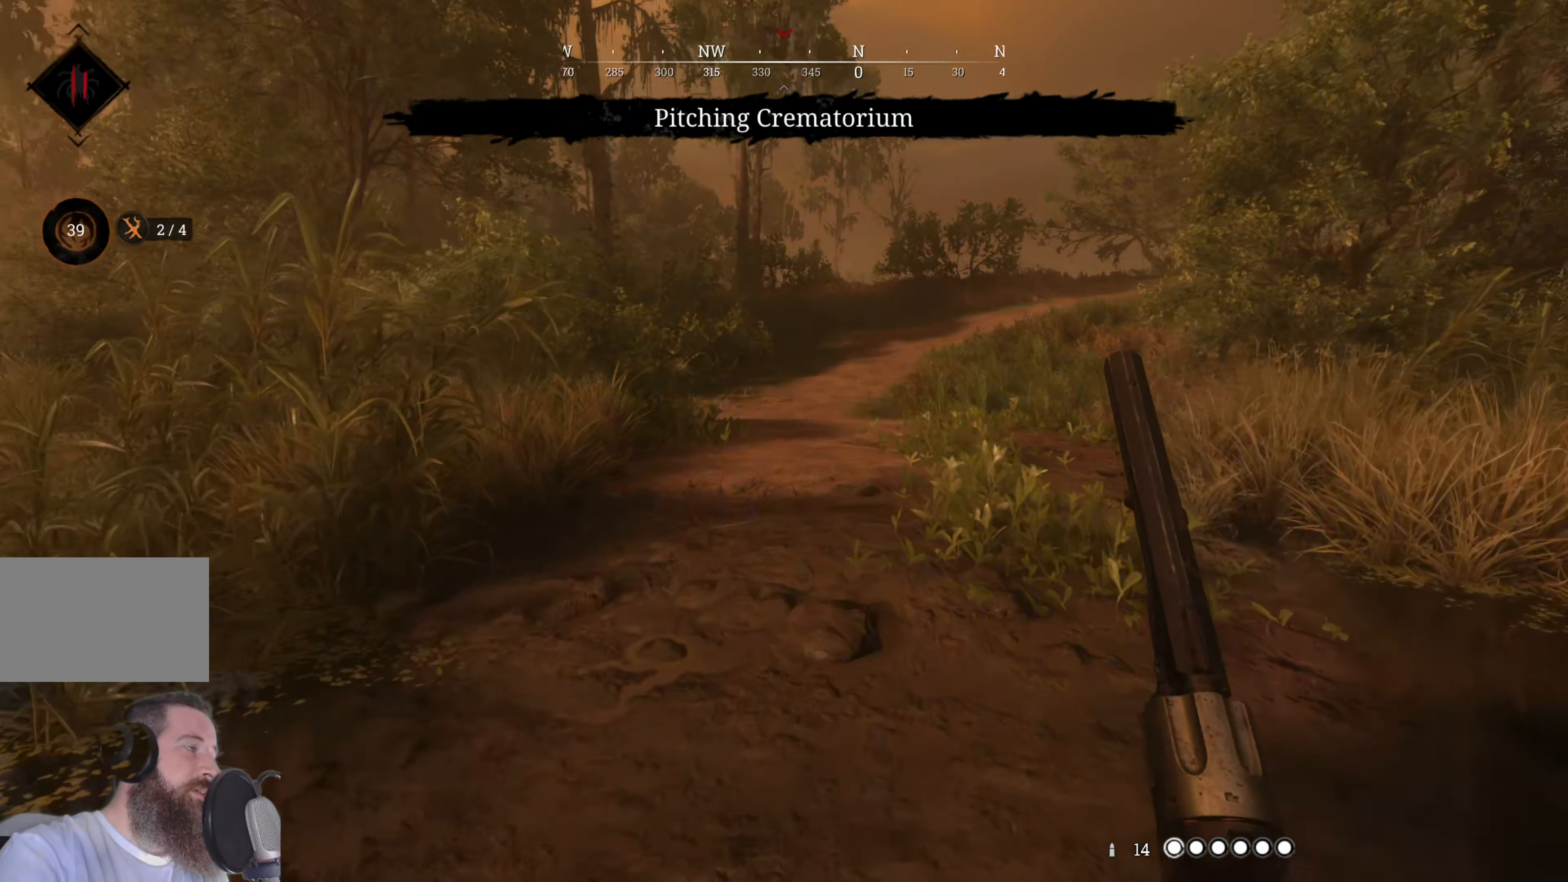
{"keys": ["shift", "w"], "mouse": [], "events": []}
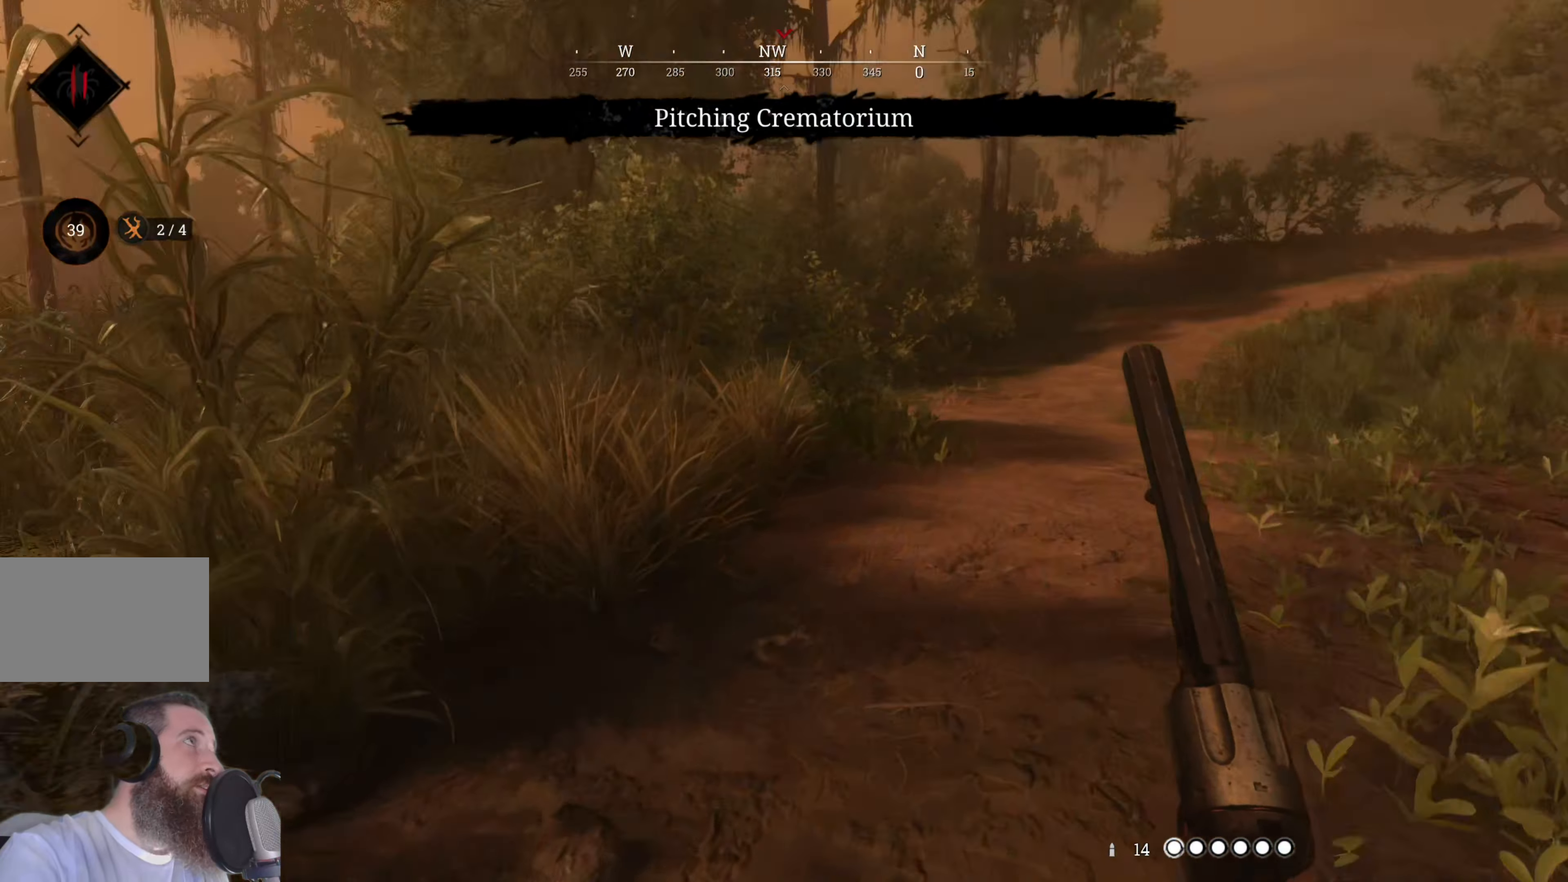
{"keys": ["d"], "mouse": [], "events": [[80, "d", "down"], [360, "w", "up"], [460, "shift", "up"]]}
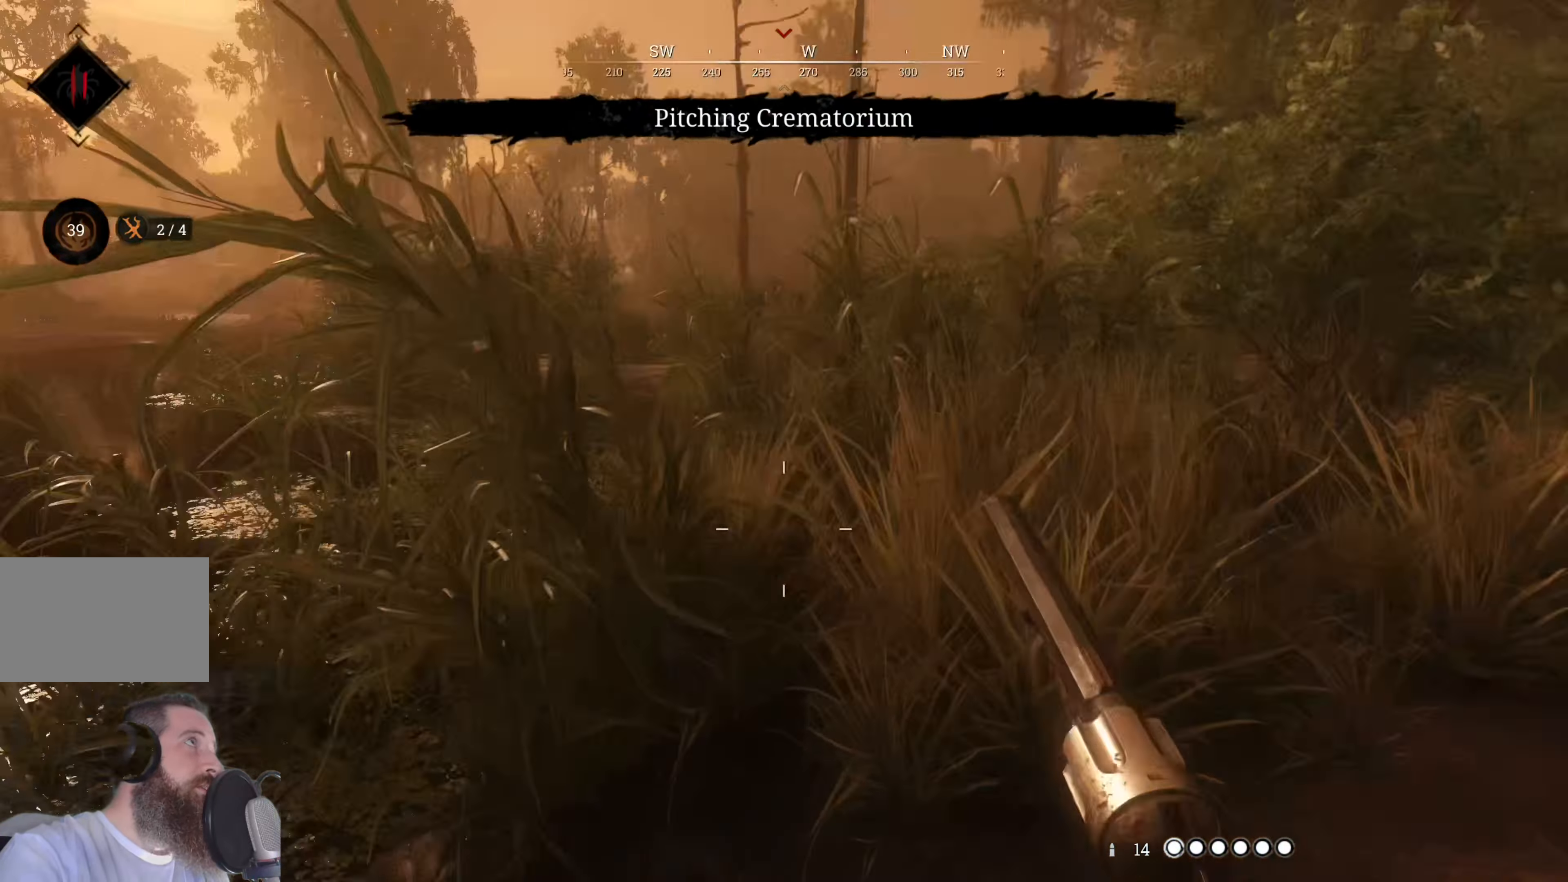
{"keys": ["d", "s"], "mouse": [], "events": [[100, "s", "down"]]}
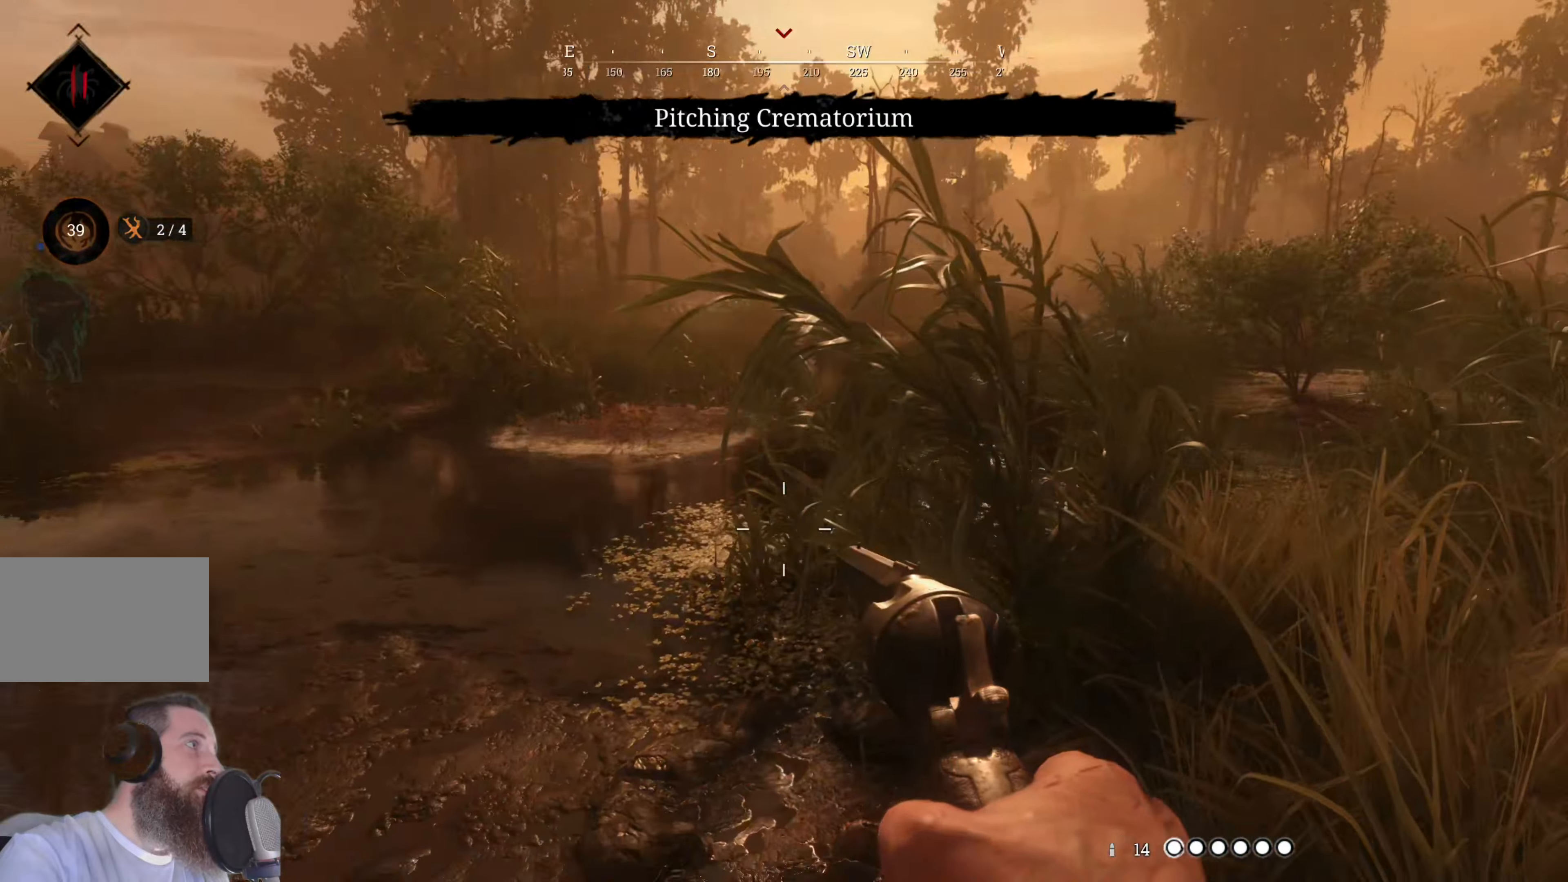
{"keys": ["d", "s"], "mouse": [], "events": []}
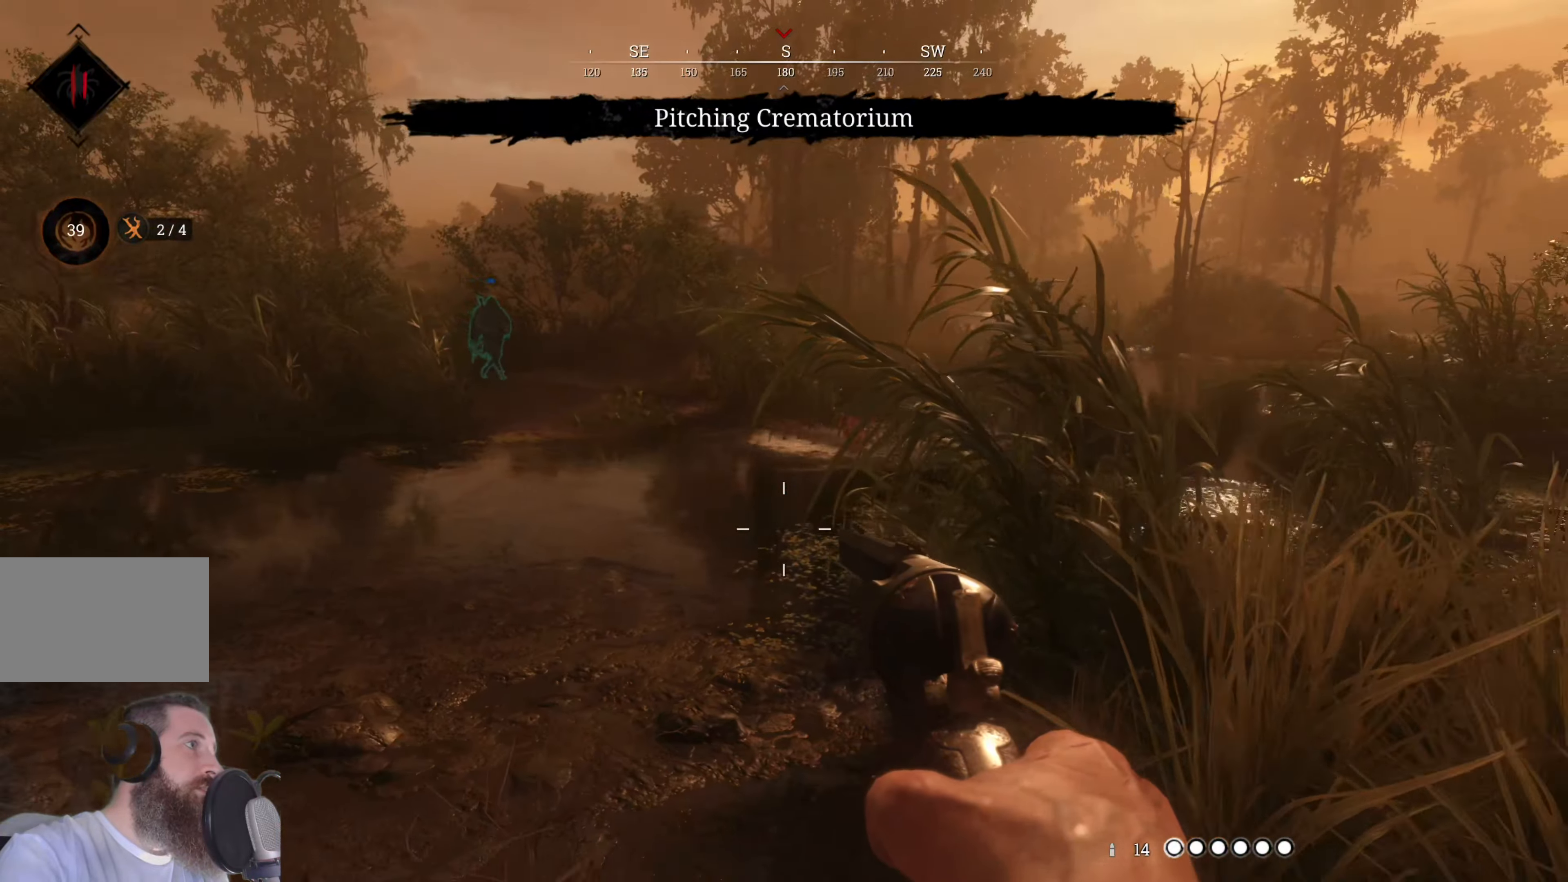
{"keys": ["d", "s"], "mouse": [], "events": []}
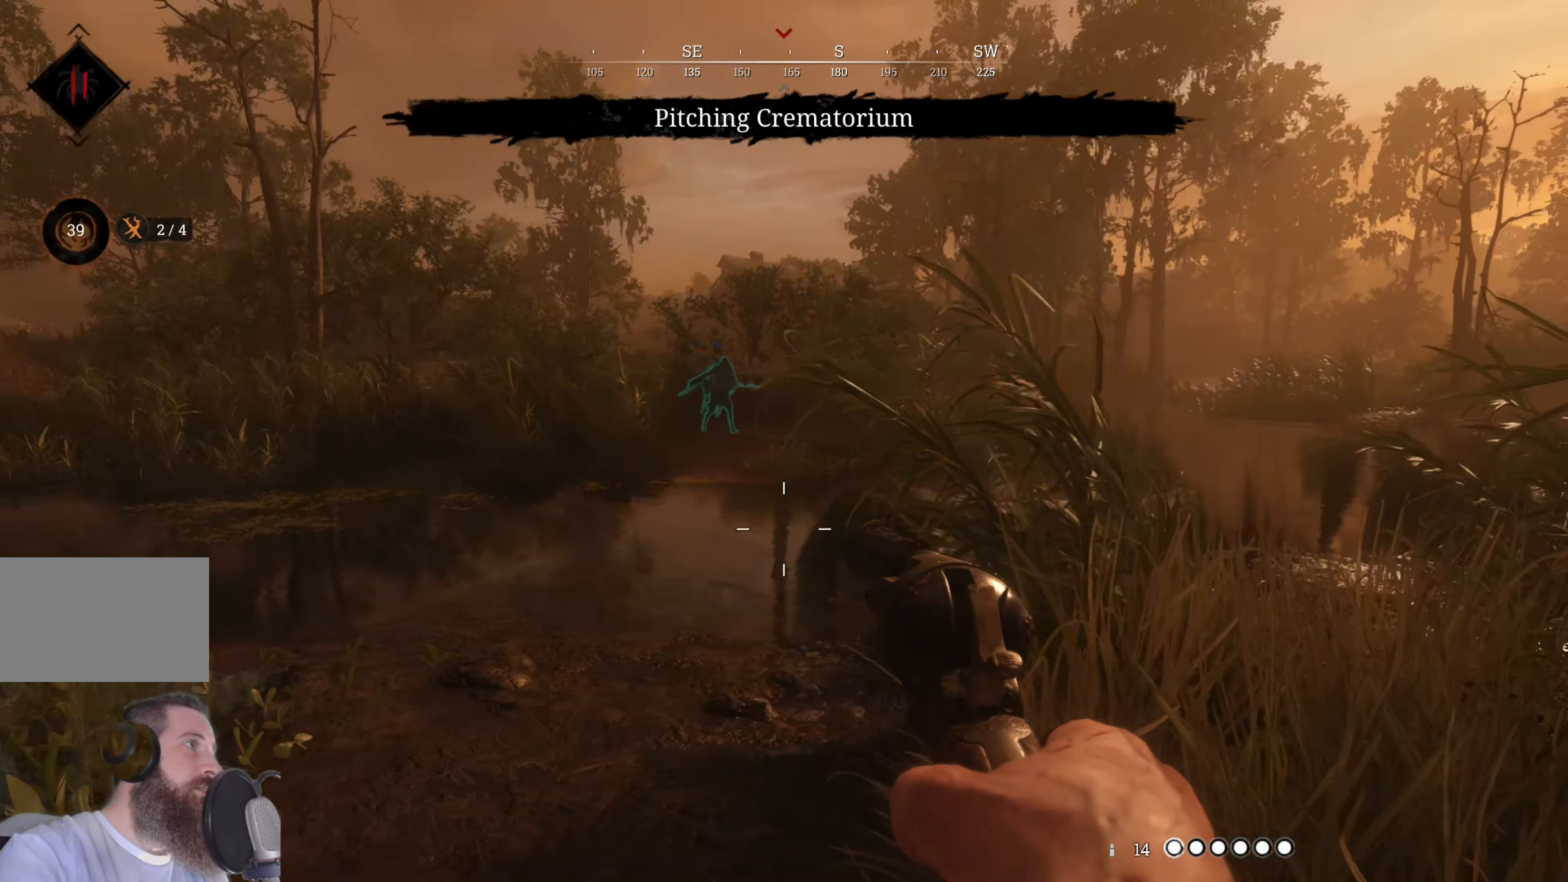
{"keys": ["d", "s"], "mouse": [], "events": []}
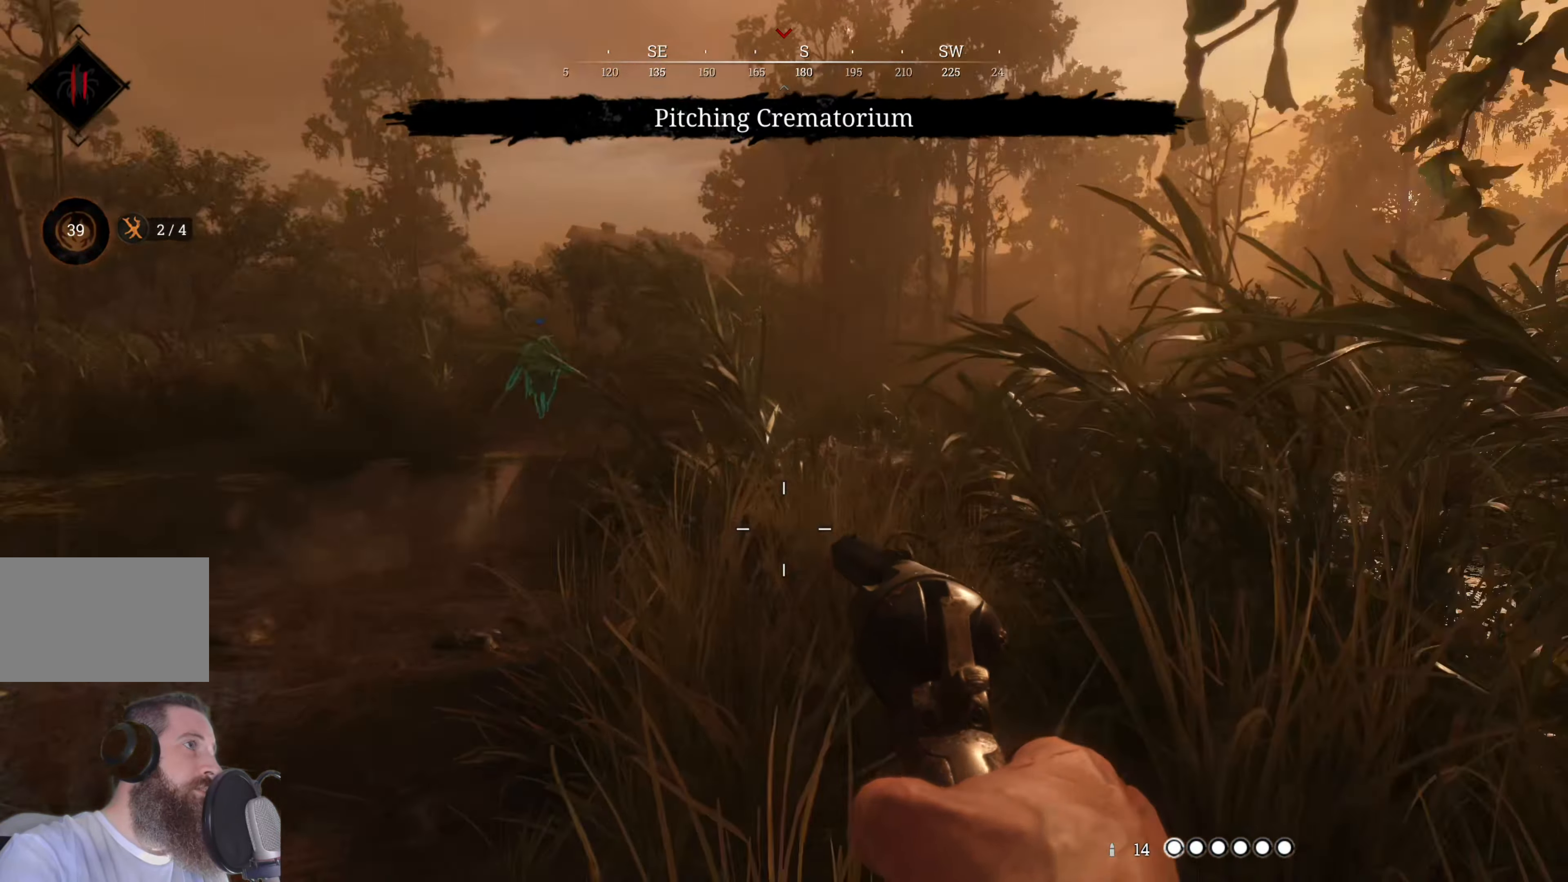
{"keys": ["d", "w"], "mouse": [], "events": [[60, "s", "up"], [360, "w", "down"]]}
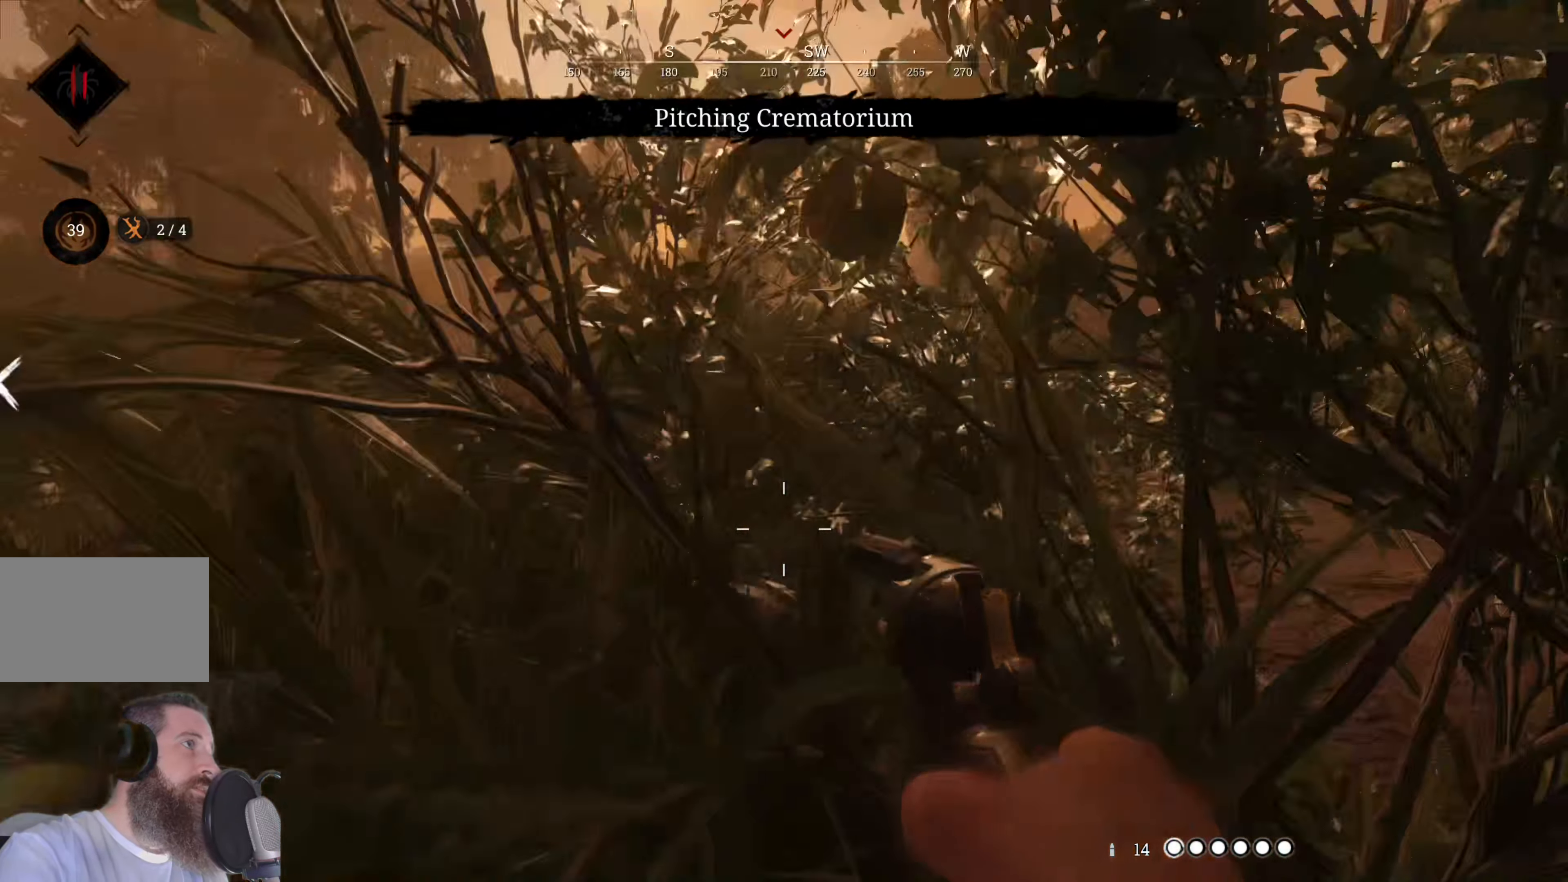
{"keys": ["w"], "mouse": [], "events": [[140, "d", "up"]]}
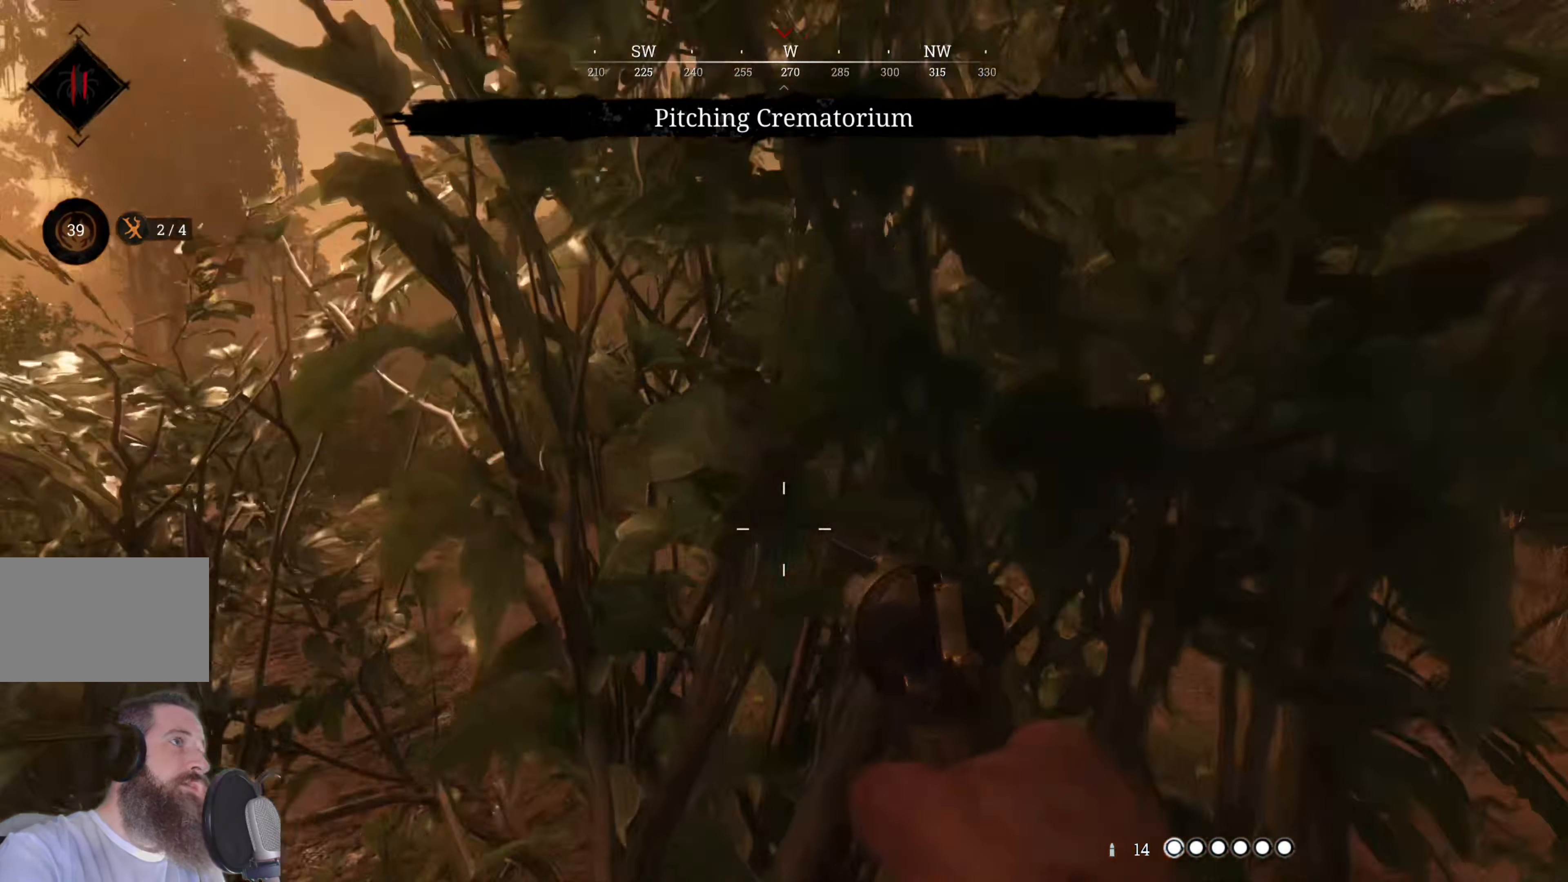
{"keys": ["w"], "mouse": [], "events": [[60, "d", "down"], [280, "d", "up"]]}
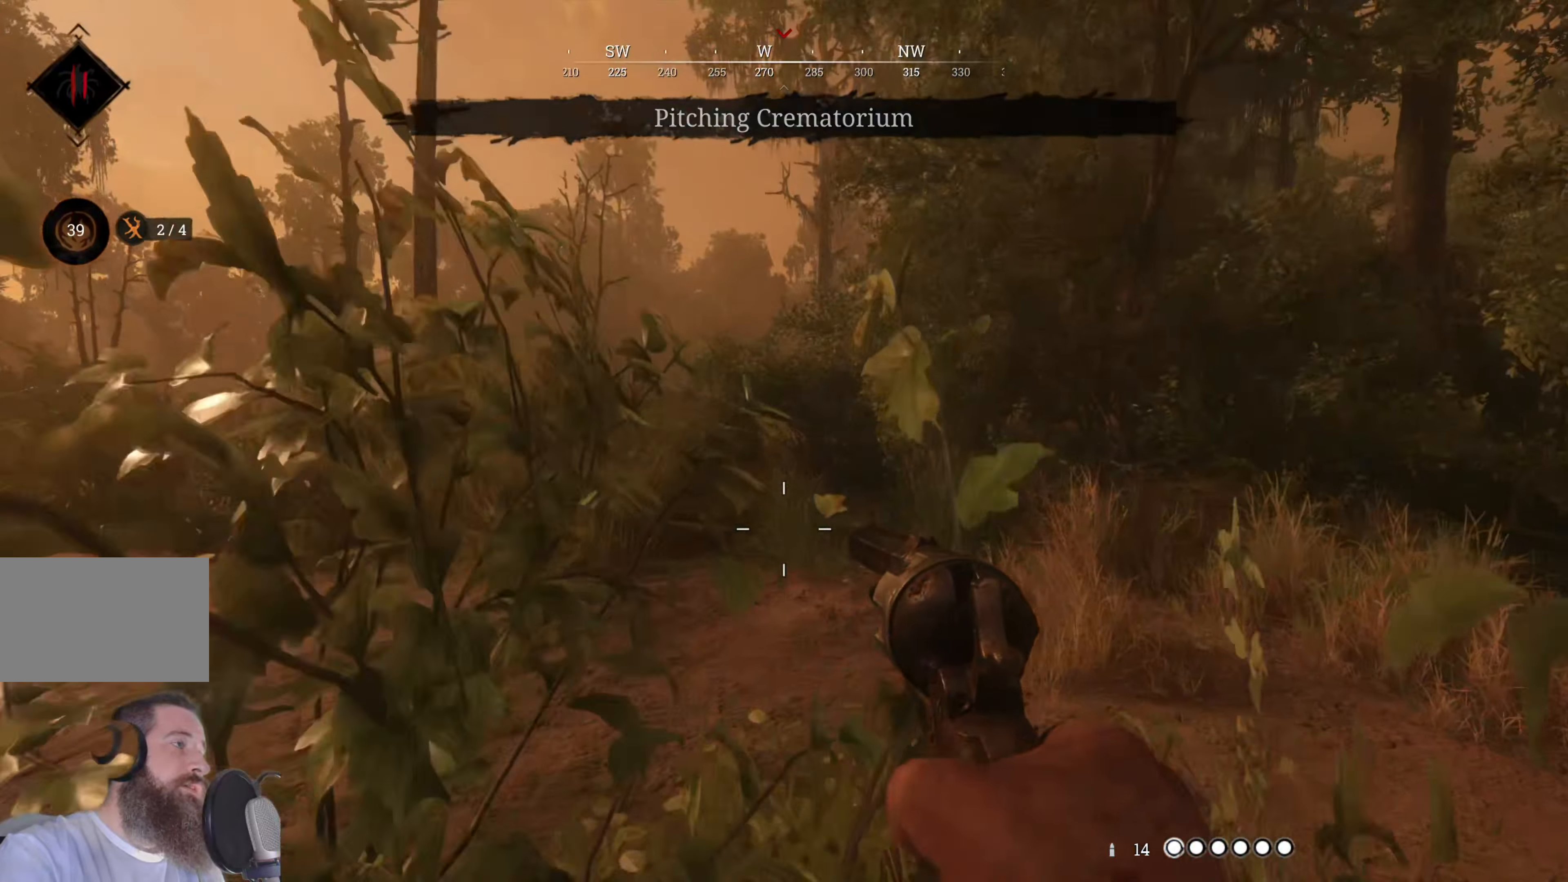
{"keys": ["w"], "mouse": [], "events": []}
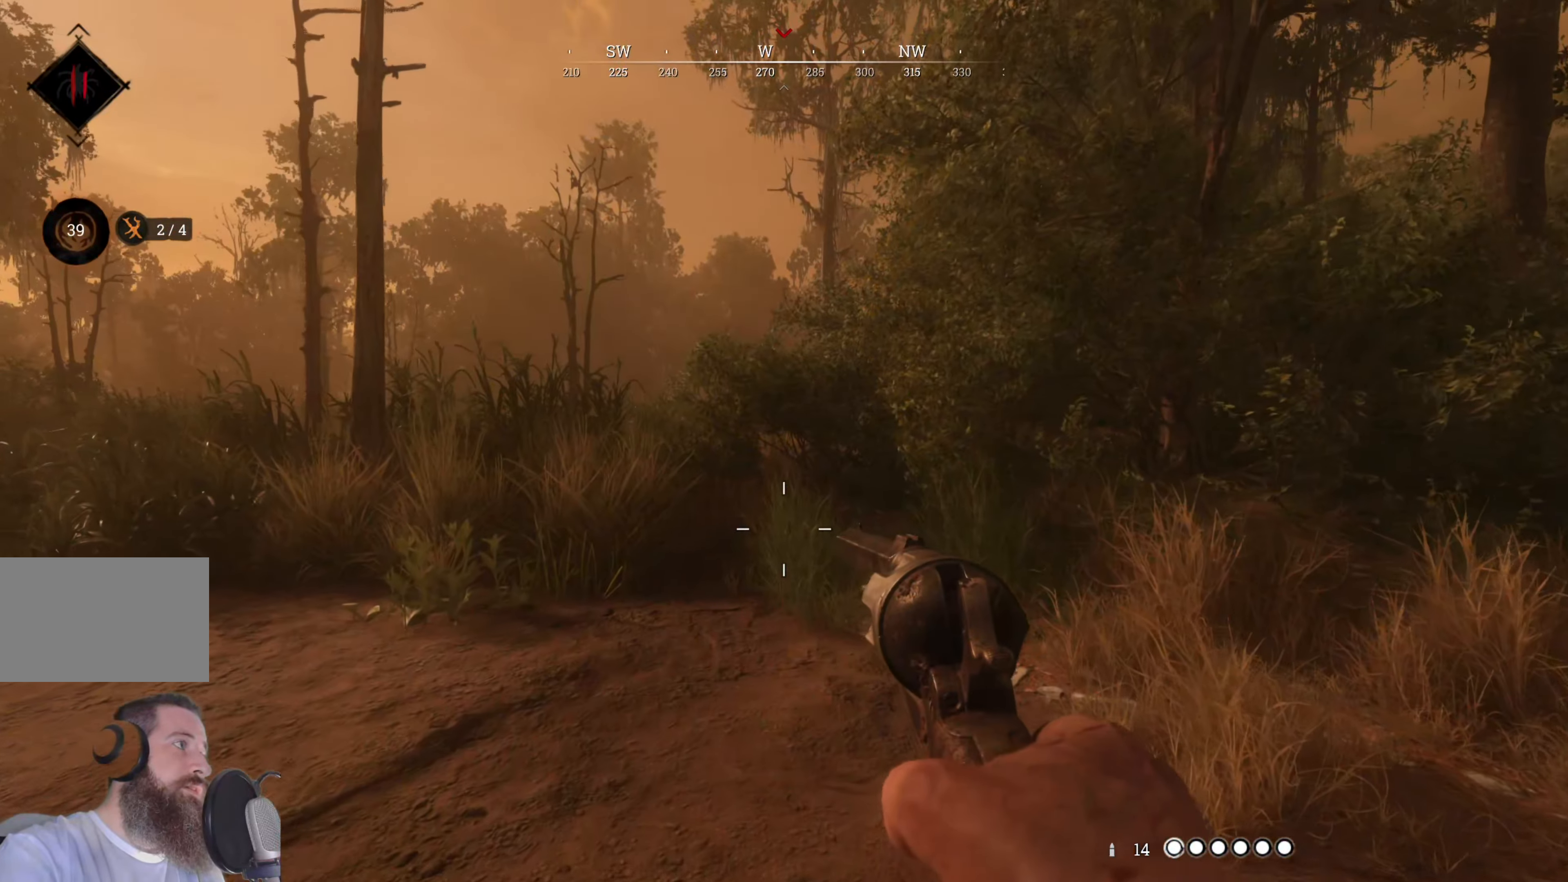
{"keys": ["d", "w"], "mouse": [], "events": [[160, "d", "down"]]}
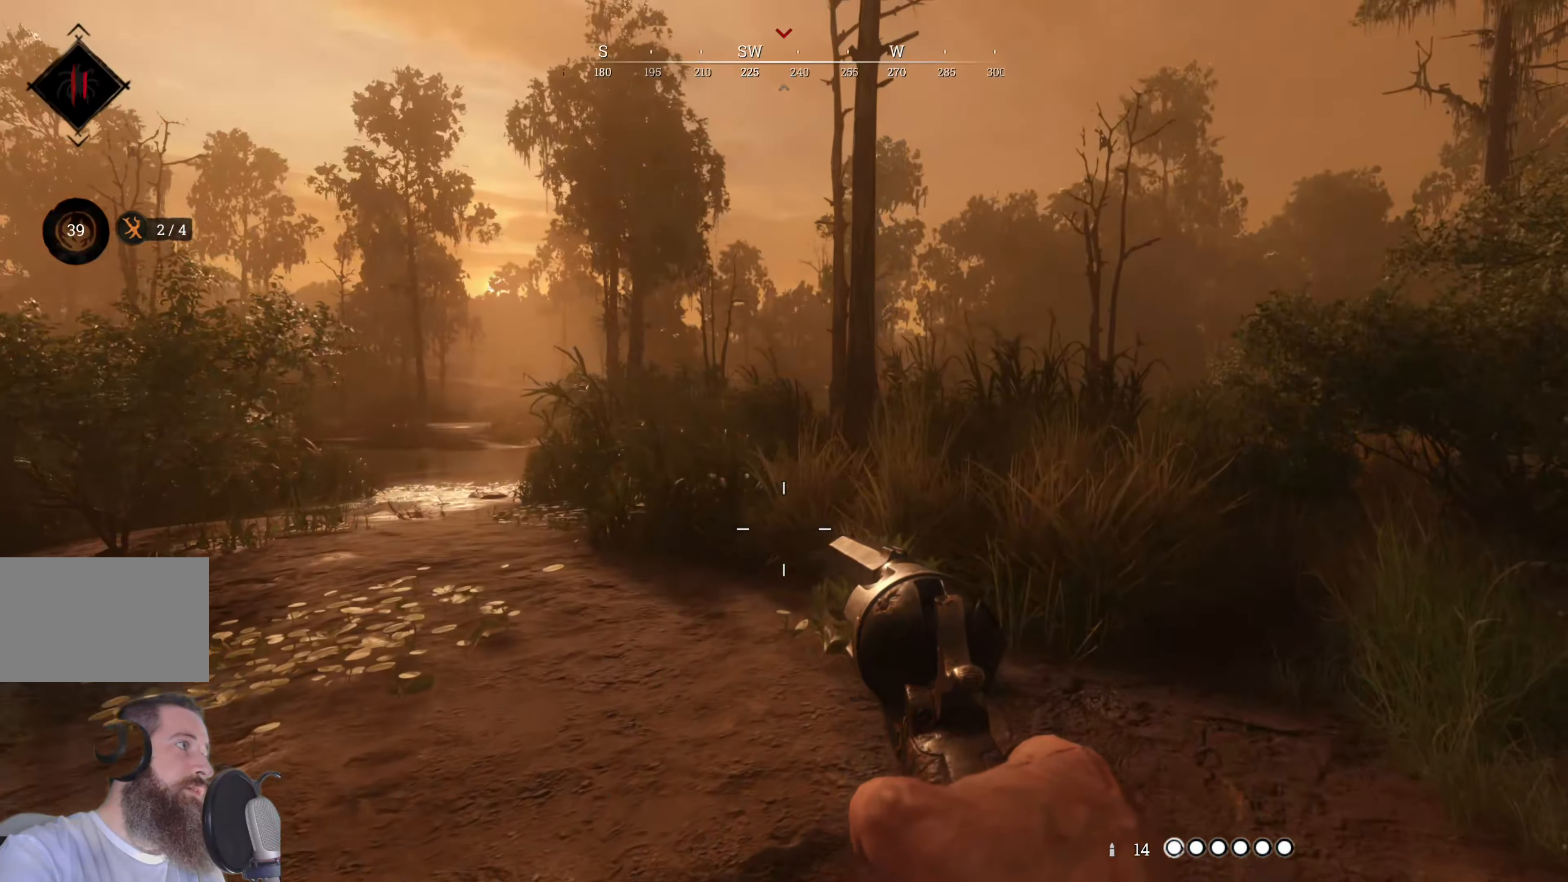
{"keys": ["d"], "mouse": [], "events": [[380, "w", "up"]]}
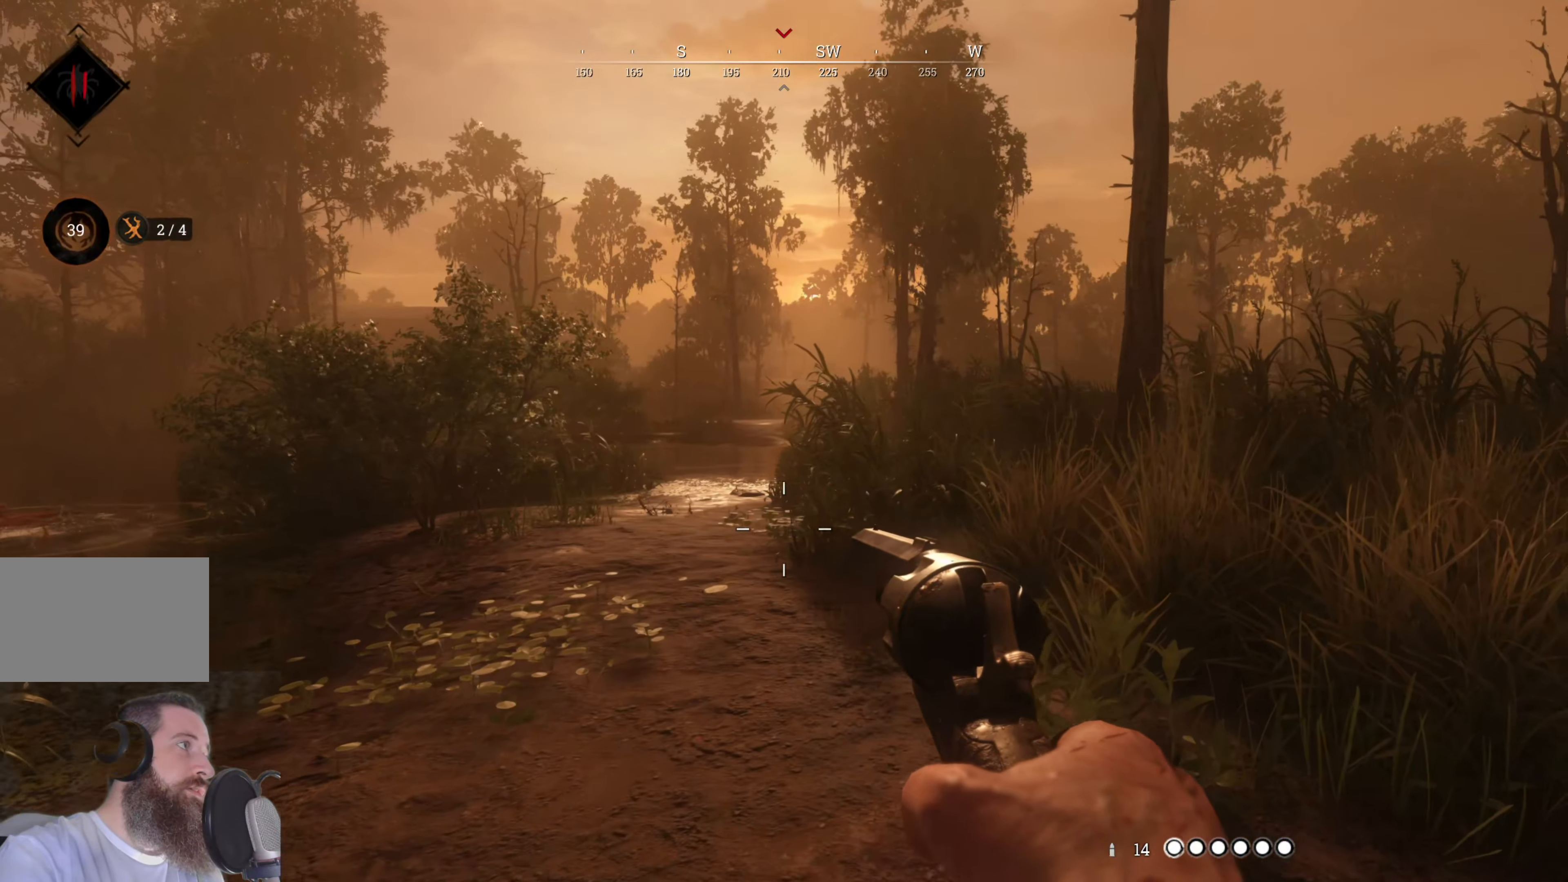
{"keys": ["e"], "mouse": [], "events": [[20, "d", "up"], [160, "e", "down"]]}
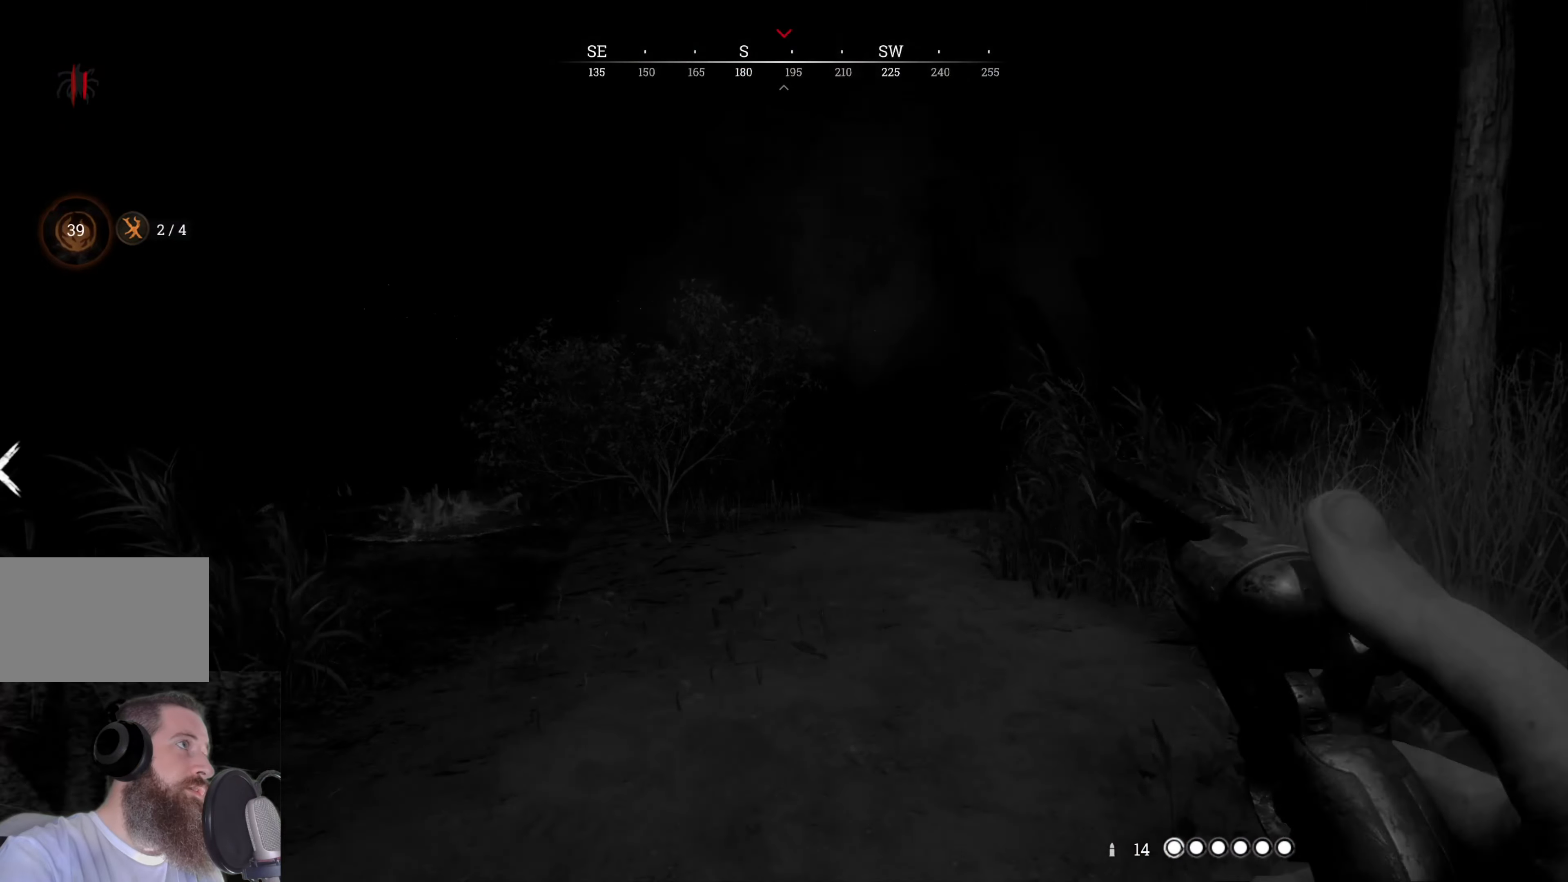
{"keys": ["d", "e"], "mouse": [], "events": [[140, "d", "down"]]}
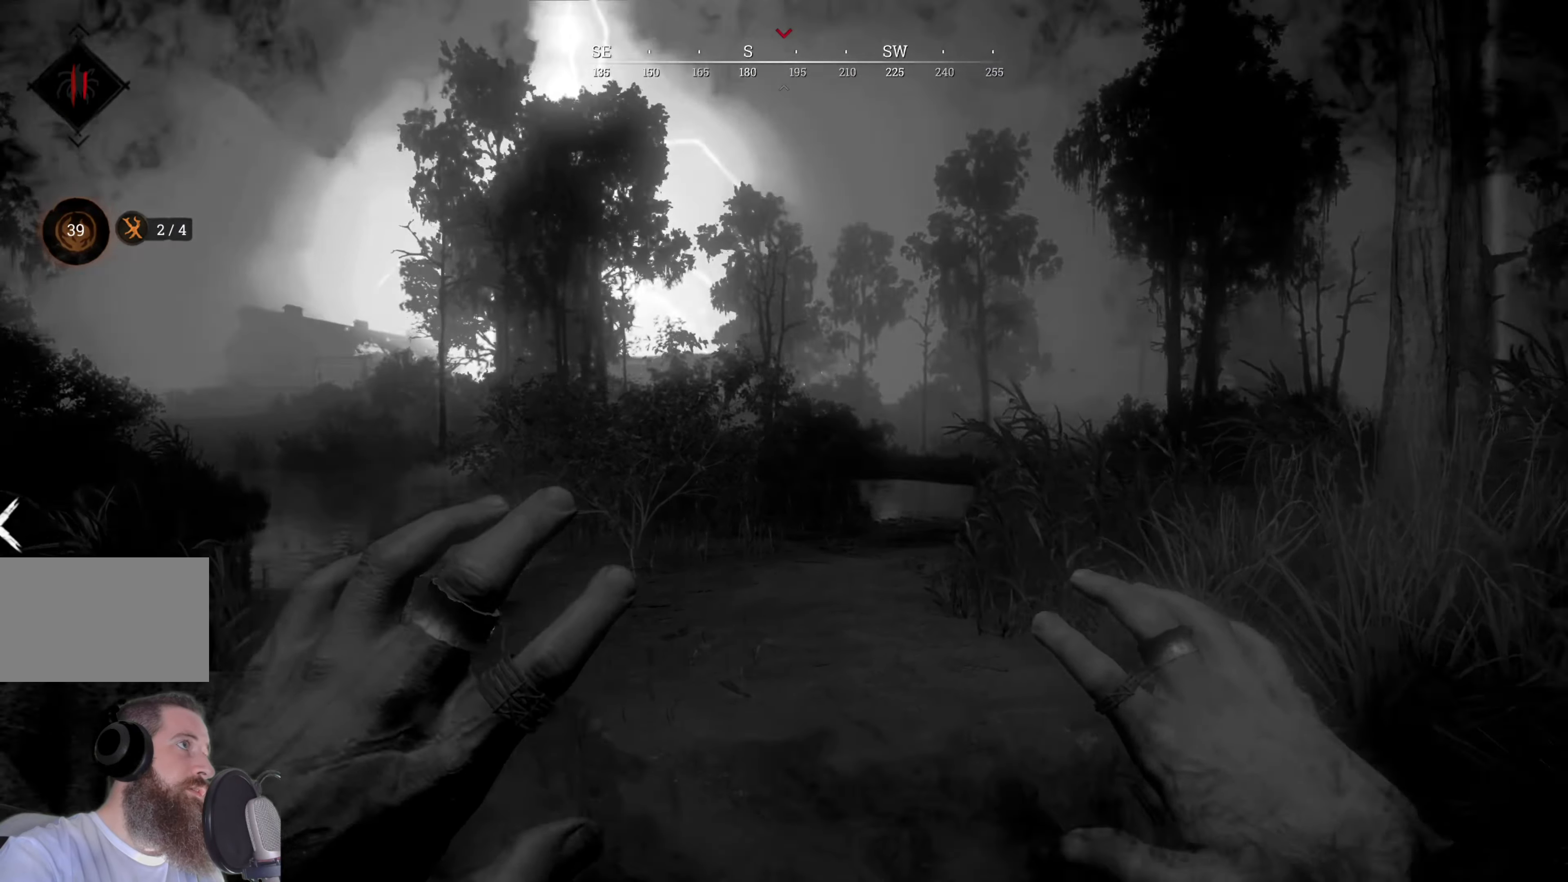
{"keys": ["d", "e"], "mouse": [], "events": []}
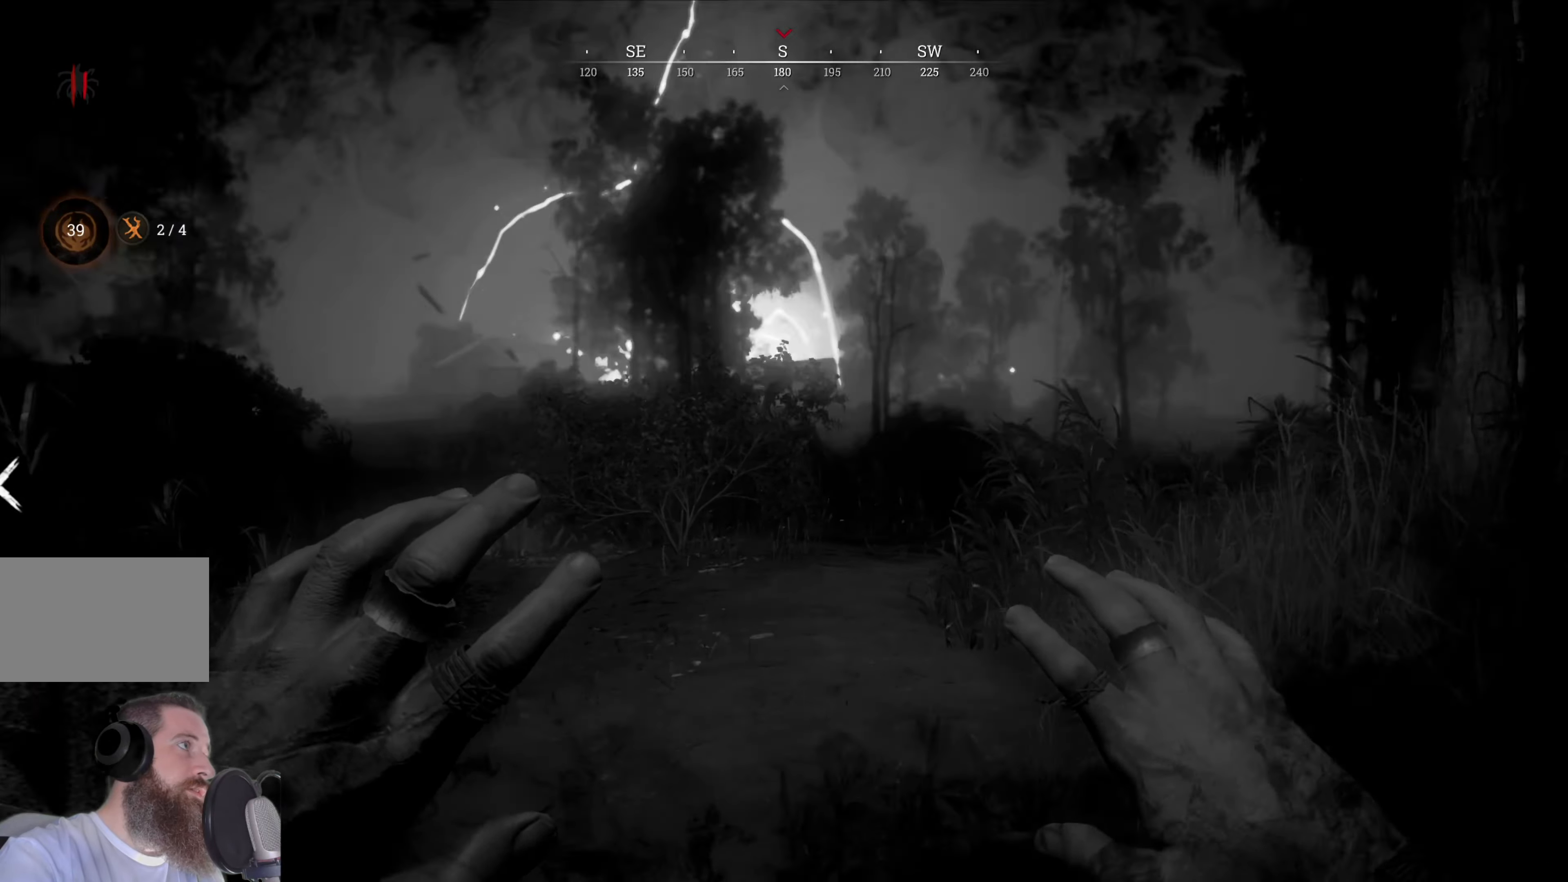
{"keys": ["e"], "mouse": [], "events": [[60, "d", "up"]]}